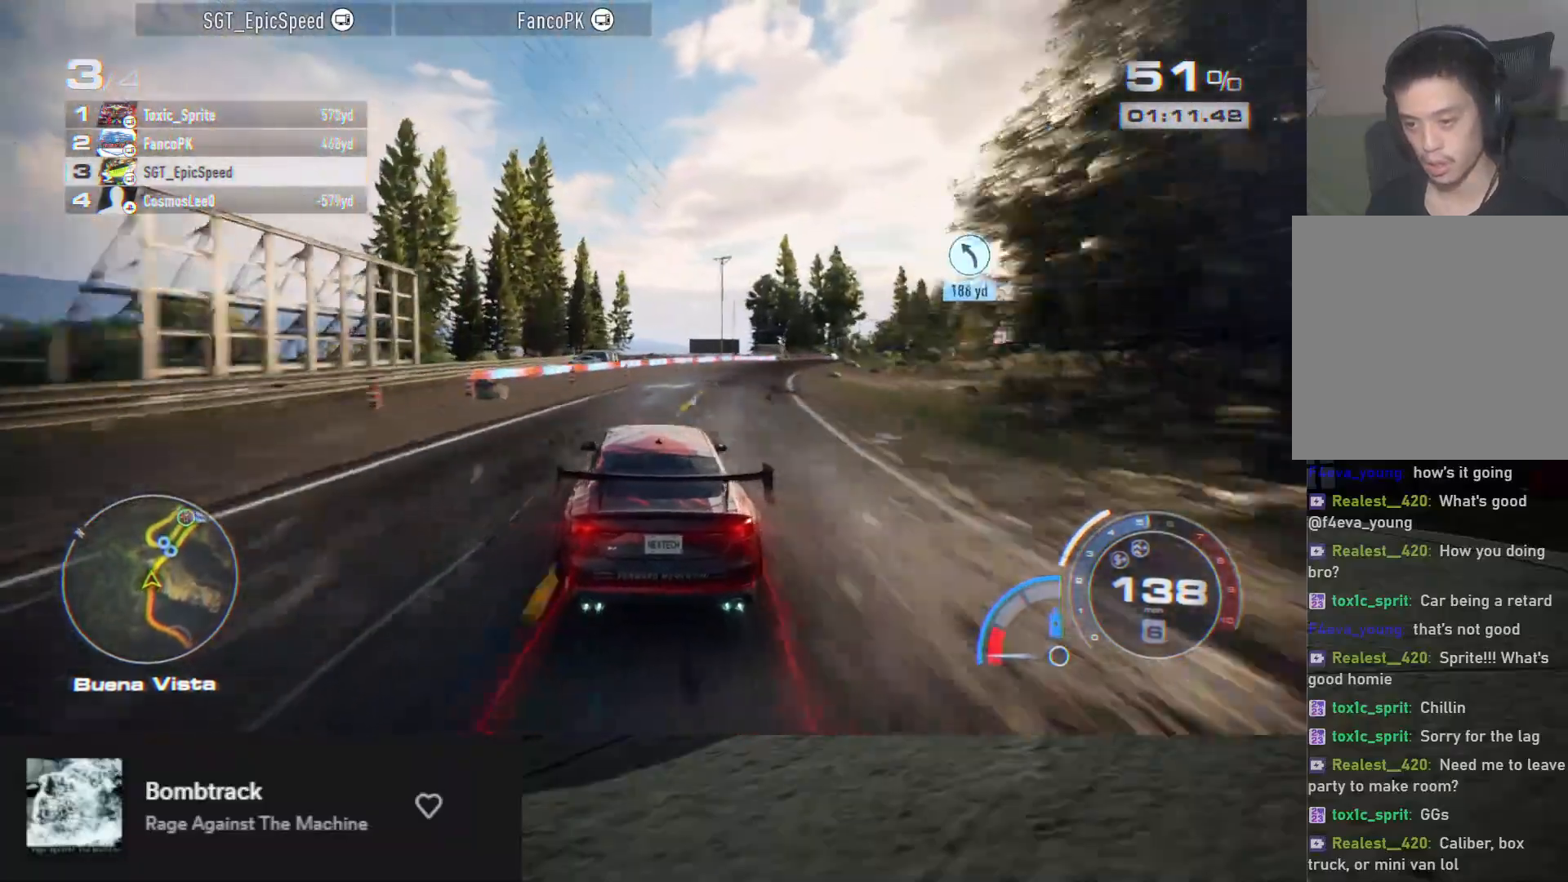
Gameplay with a controller (Xbox layout); each line is a JSON object with the inputs held at the frame after it. "events" lists button and stick changes between this image and that frame as [ms after this image, input, new state], when the widget could be followed in between.
{"buttons": ["R2"], "left_stick": "right", "right_stick": "center", "events": [[200, "L2", "down"], [300, "L2", "up"], [350, "left_stick", "center"], [433, "left_stick", "right"]]}
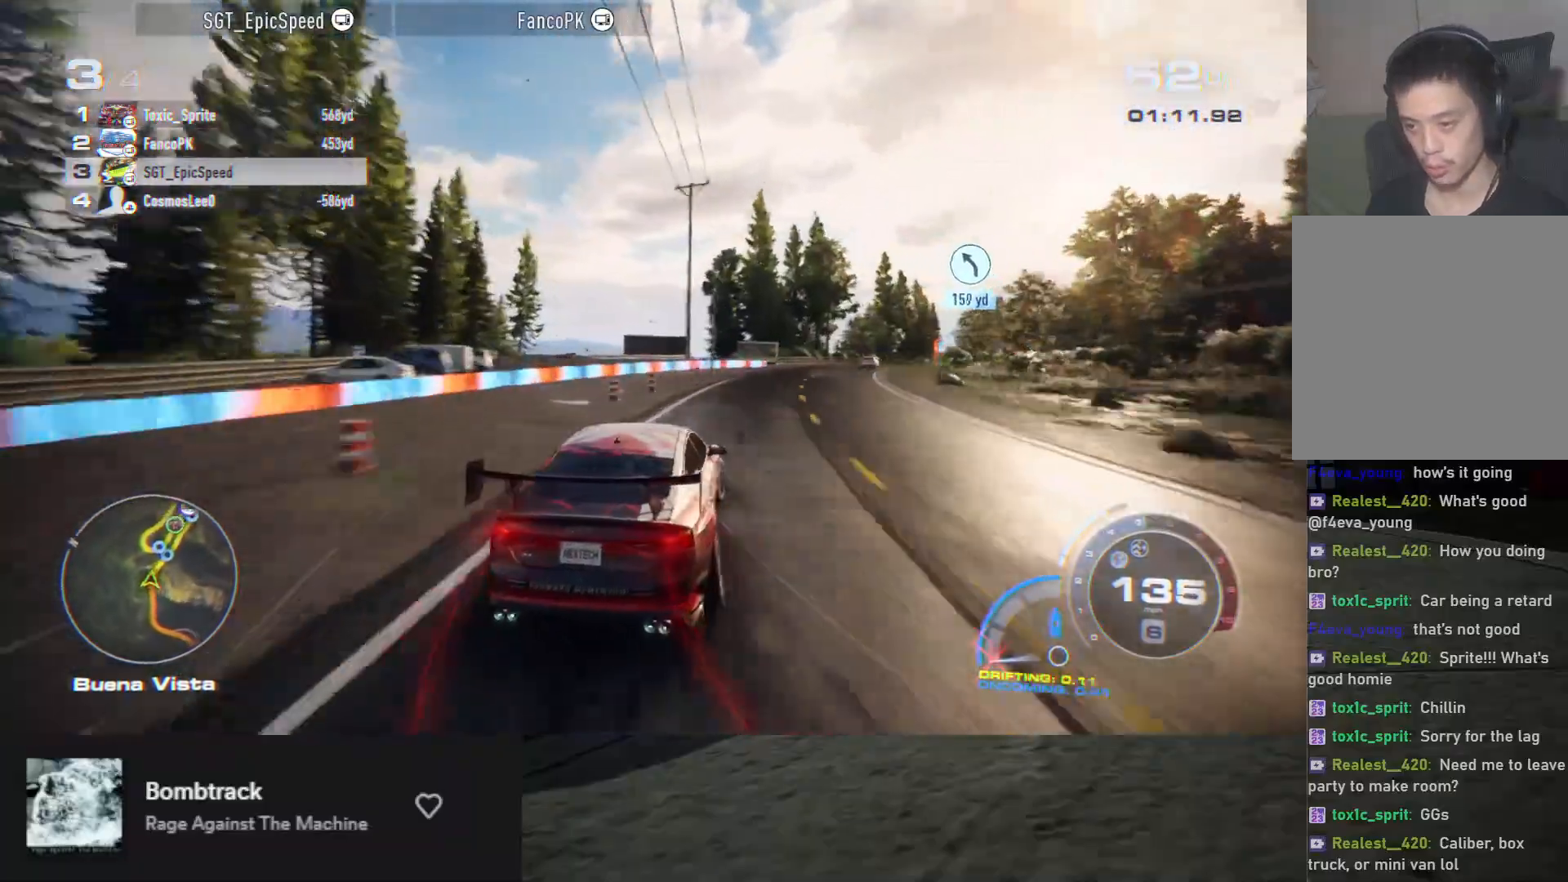
{"buttons": ["R2"], "left_stick": "center", "right_stick": "center", "events": [[67, "left_stick", "center"], [117, "left_stick", "right"], [217, "left_stick", "center"], [367, "left_stick", "right"], [483, "left_stick", "center"]]}
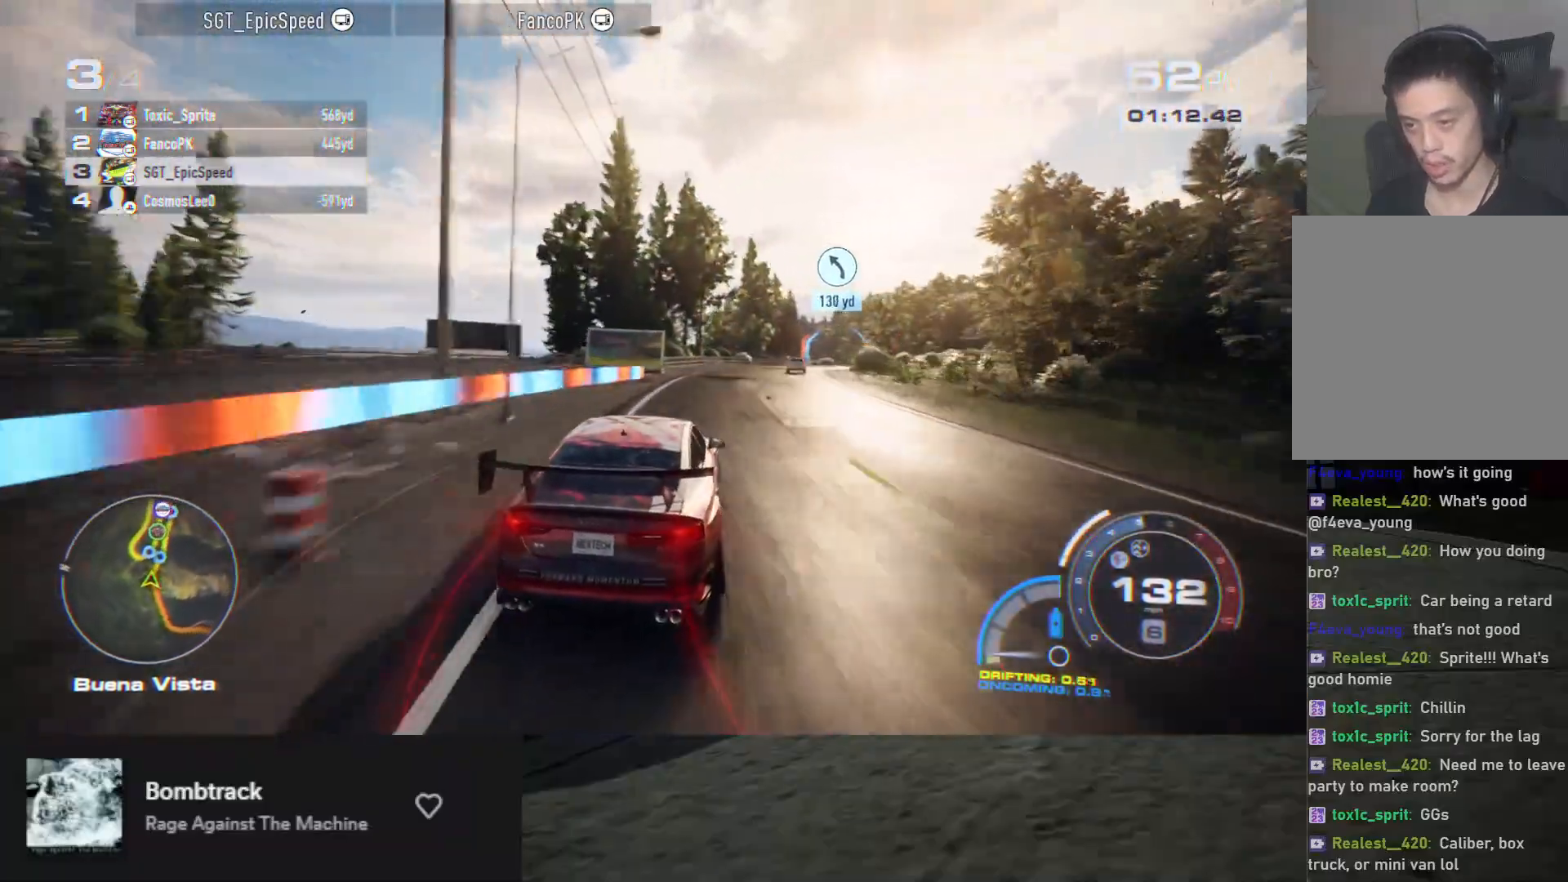
{"buttons": ["R2"], "left_stick": "center", "right_stick": "center", "events": [[67, "left_stick", "right"], [167, "left_stick", "center"], [317, "left_stick", "right"], [433, "left_stick", "center"]]}
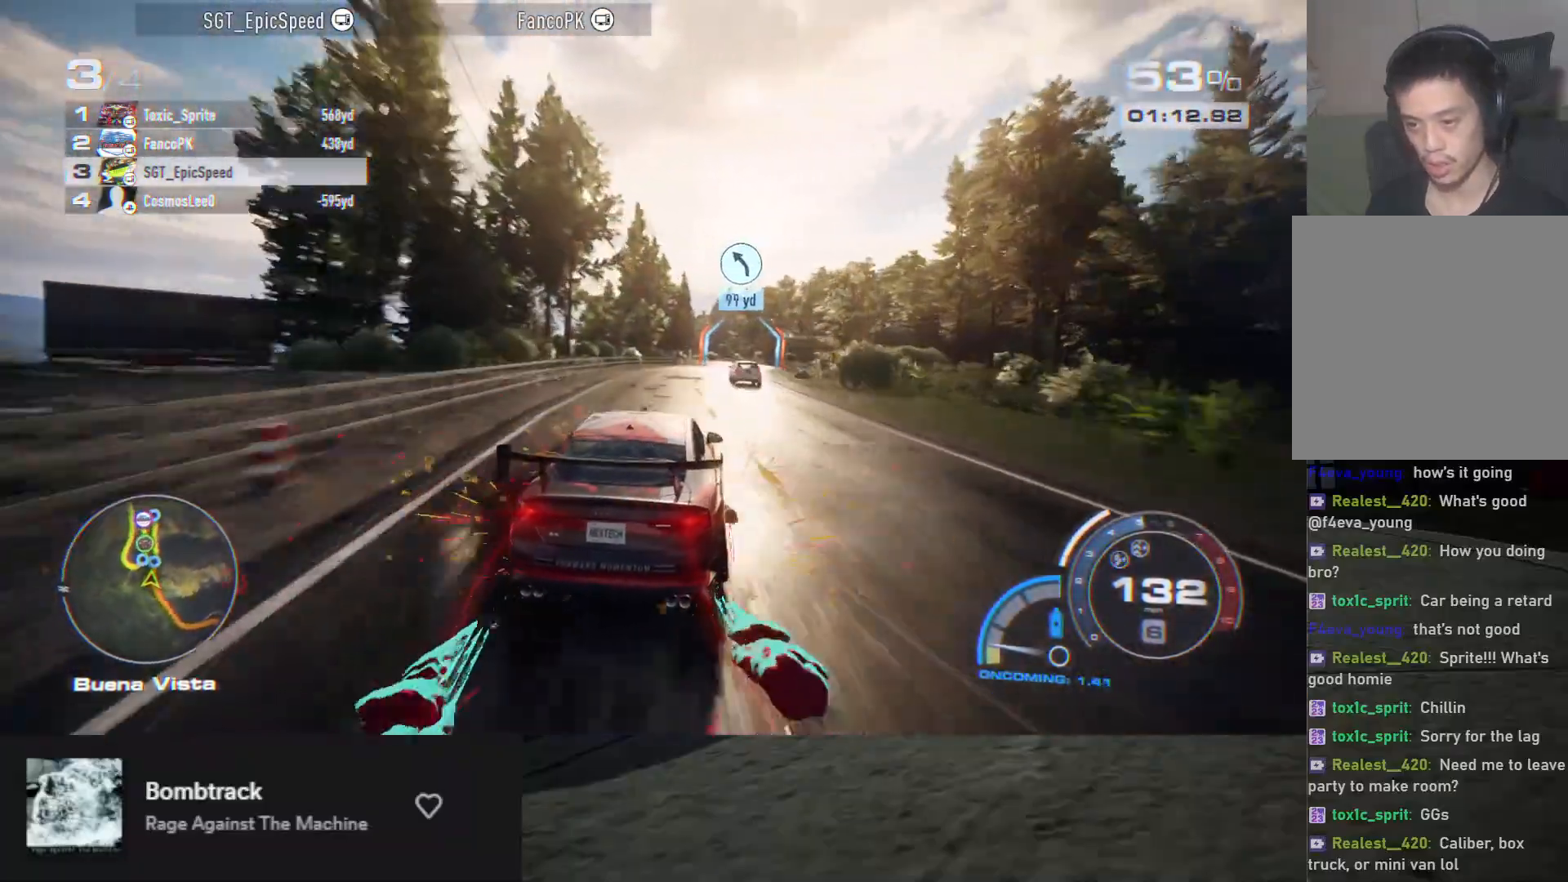
{"buttons": ["R2"], "left_stick": "right", "right_stick": "center", "events": [[33, "left_stick", "left"], [167, "left_stick", "center"], [233, "left_stick", "right"], [433, "left_stick", "center"], [500, "left_stick", "right"]]}
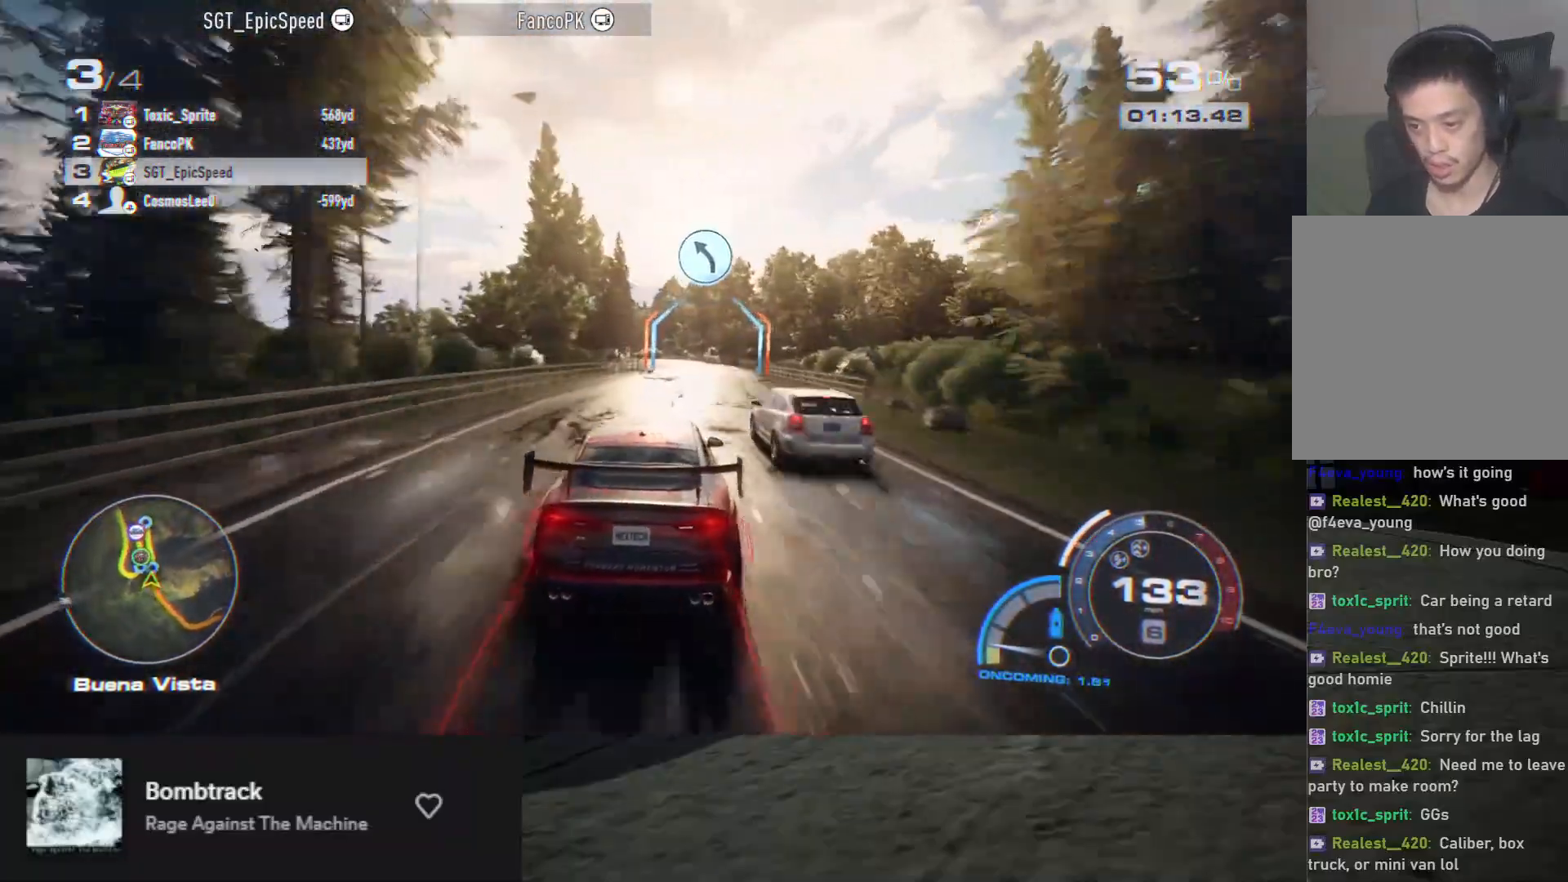
{"buttons": ["R2"], "left_stick": "center", "right_stick": "center", "events": [[67, "left_stick", "center"], [300, "left_stick", "right"], [400, "left_stick", "center"]]}
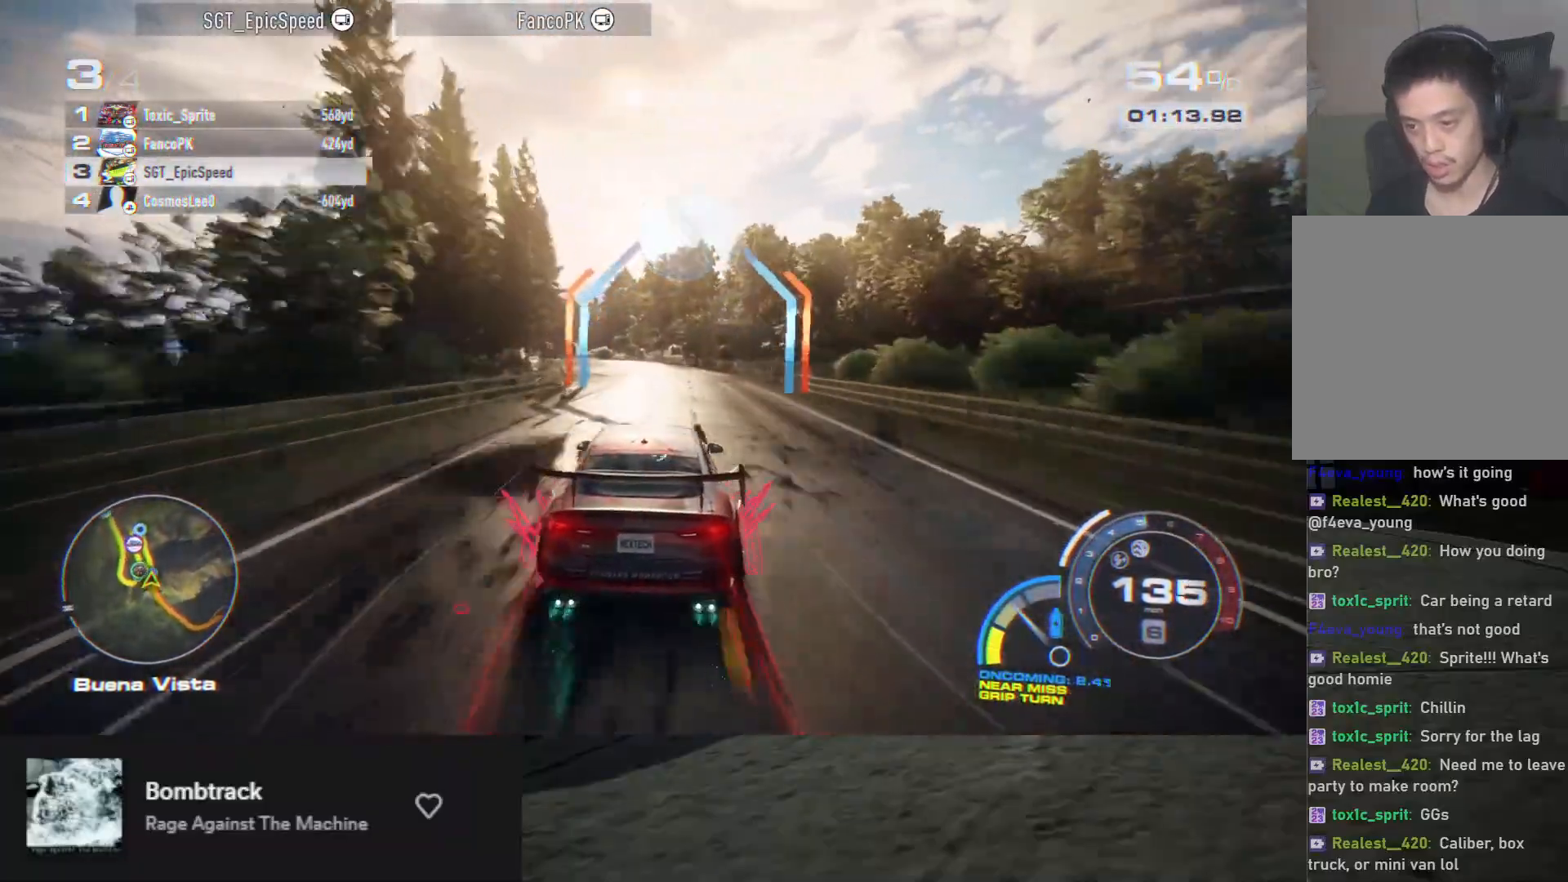
{"buttons": ["R2"], "left_stick": "center", "right_stick": "center", "events": [[233, "left_stick", "left"], [467, "left_stick", "center"]]}
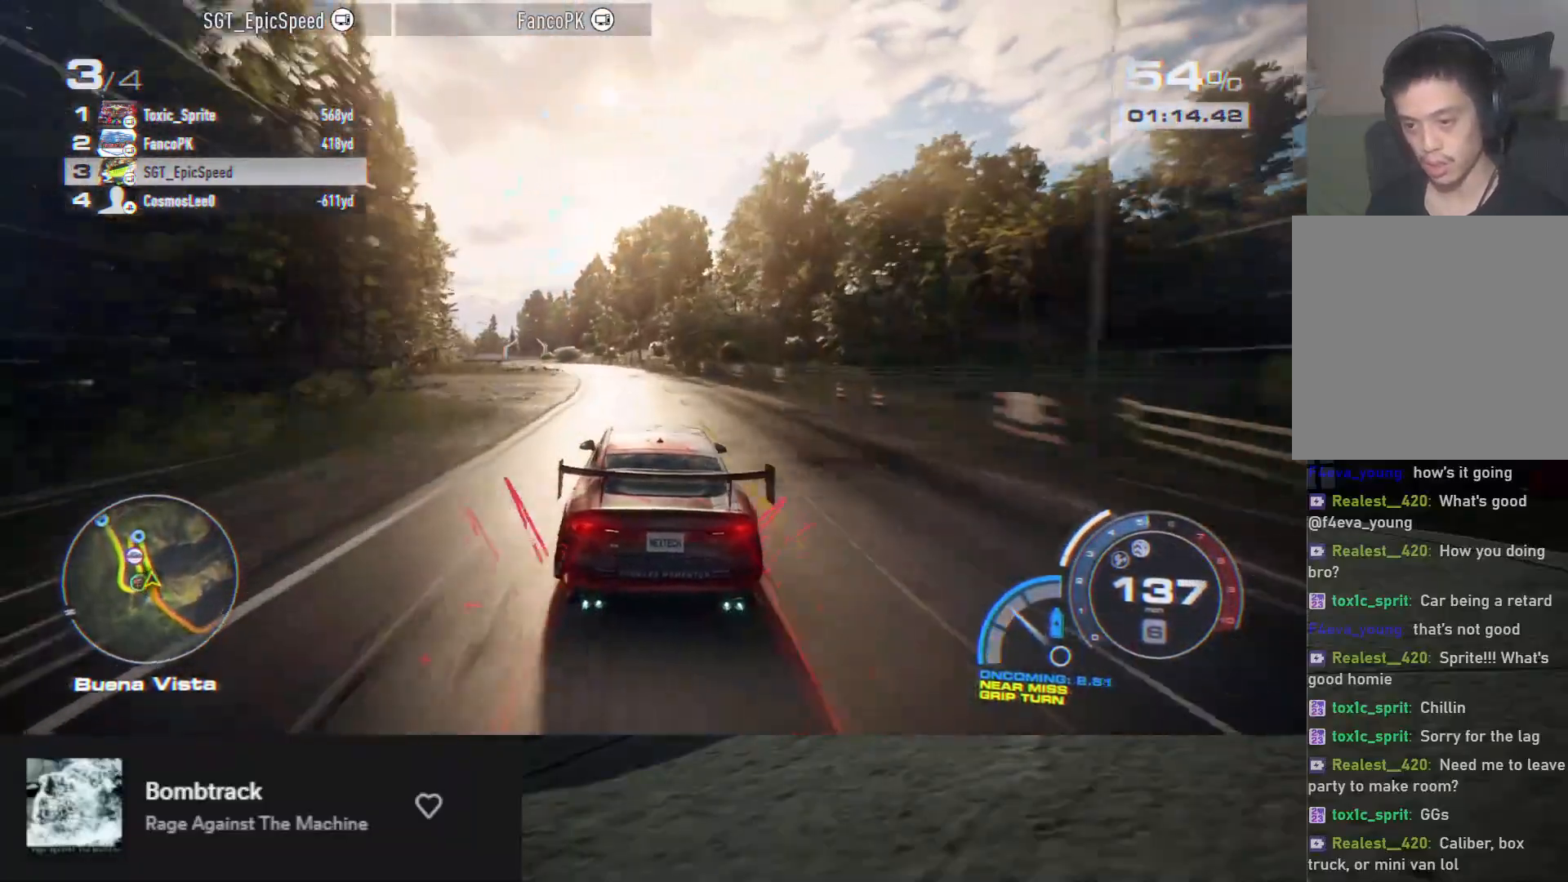
{"buttons": ["L2", "R2"], "left_stick": "left", "right_stick": "center", "events": [[183, "left_stick", "left"], [433, "L2", "down"]]}
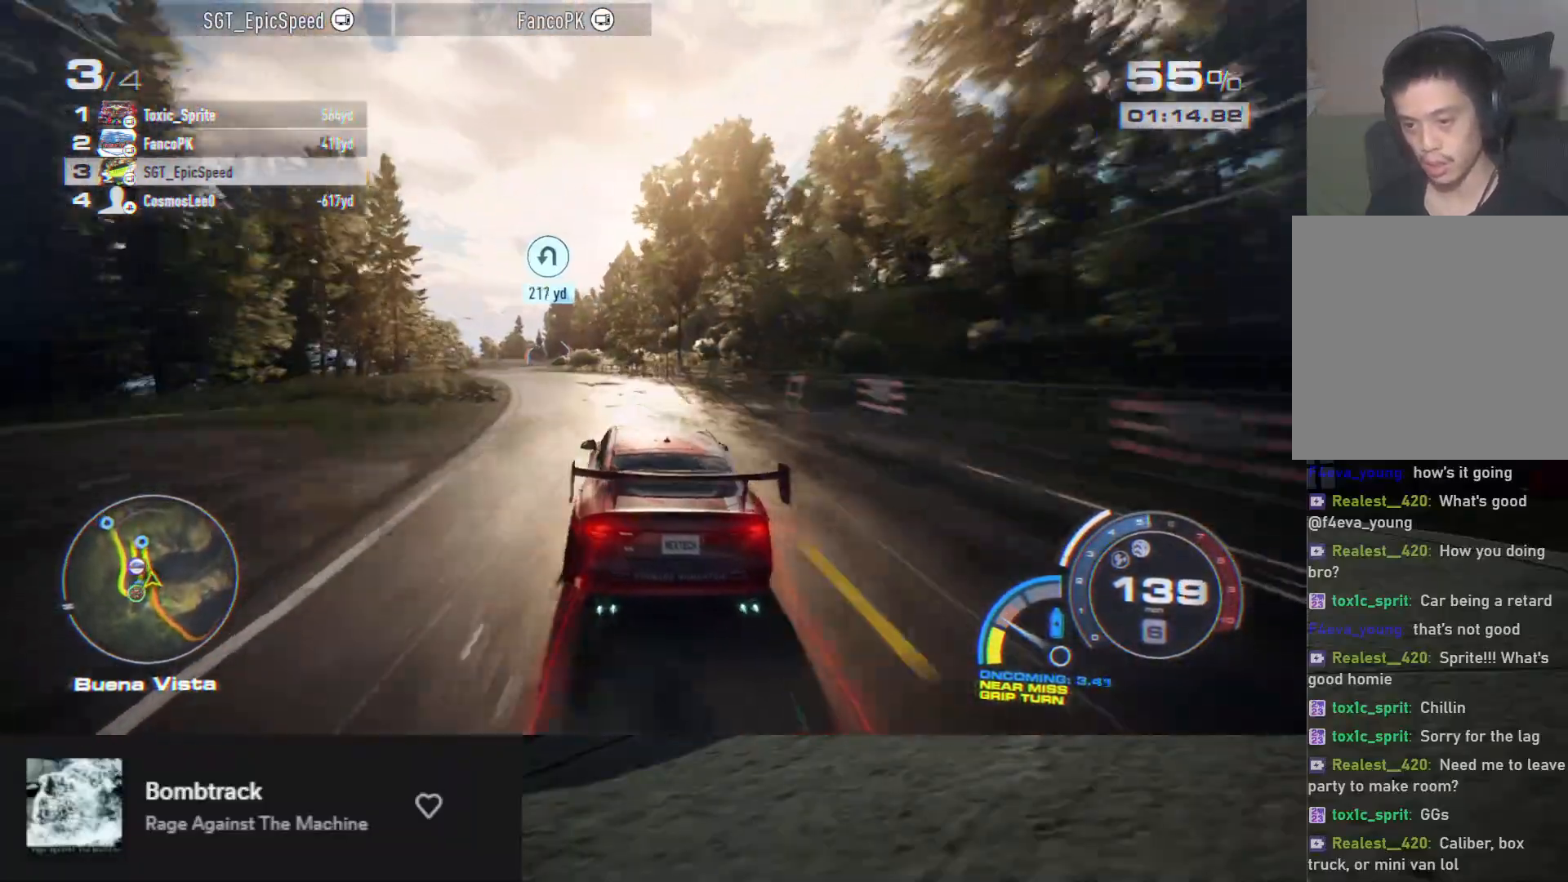
{"buttons": ["R2"], "left_stick": "center", "right_stick": "center", "events": [[83, "L2", "up"], [283, "left_stick", "center"], [367, "left_stick", "left"], [500, "left_stick", "center"]]}
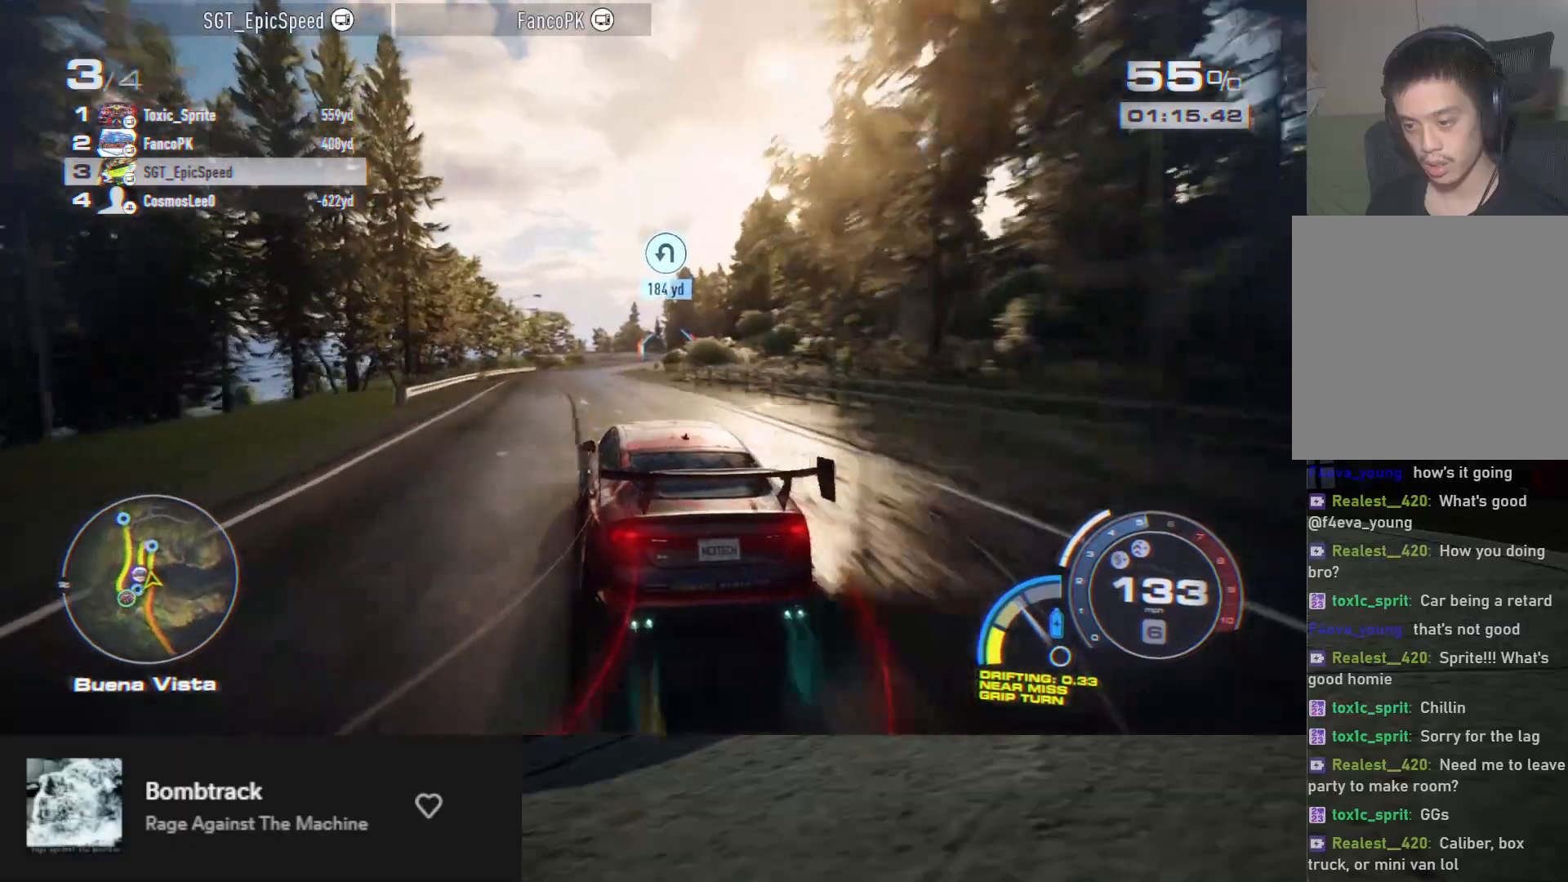
{"buttons": ["L2", "R2"], "left_stick": "right", "right_stick": "center", "events": [[17, "left_stick", "left"], [150, "left_stick", "center"], [250, "left_stick", "right"], [467, "L2", "down"]]}
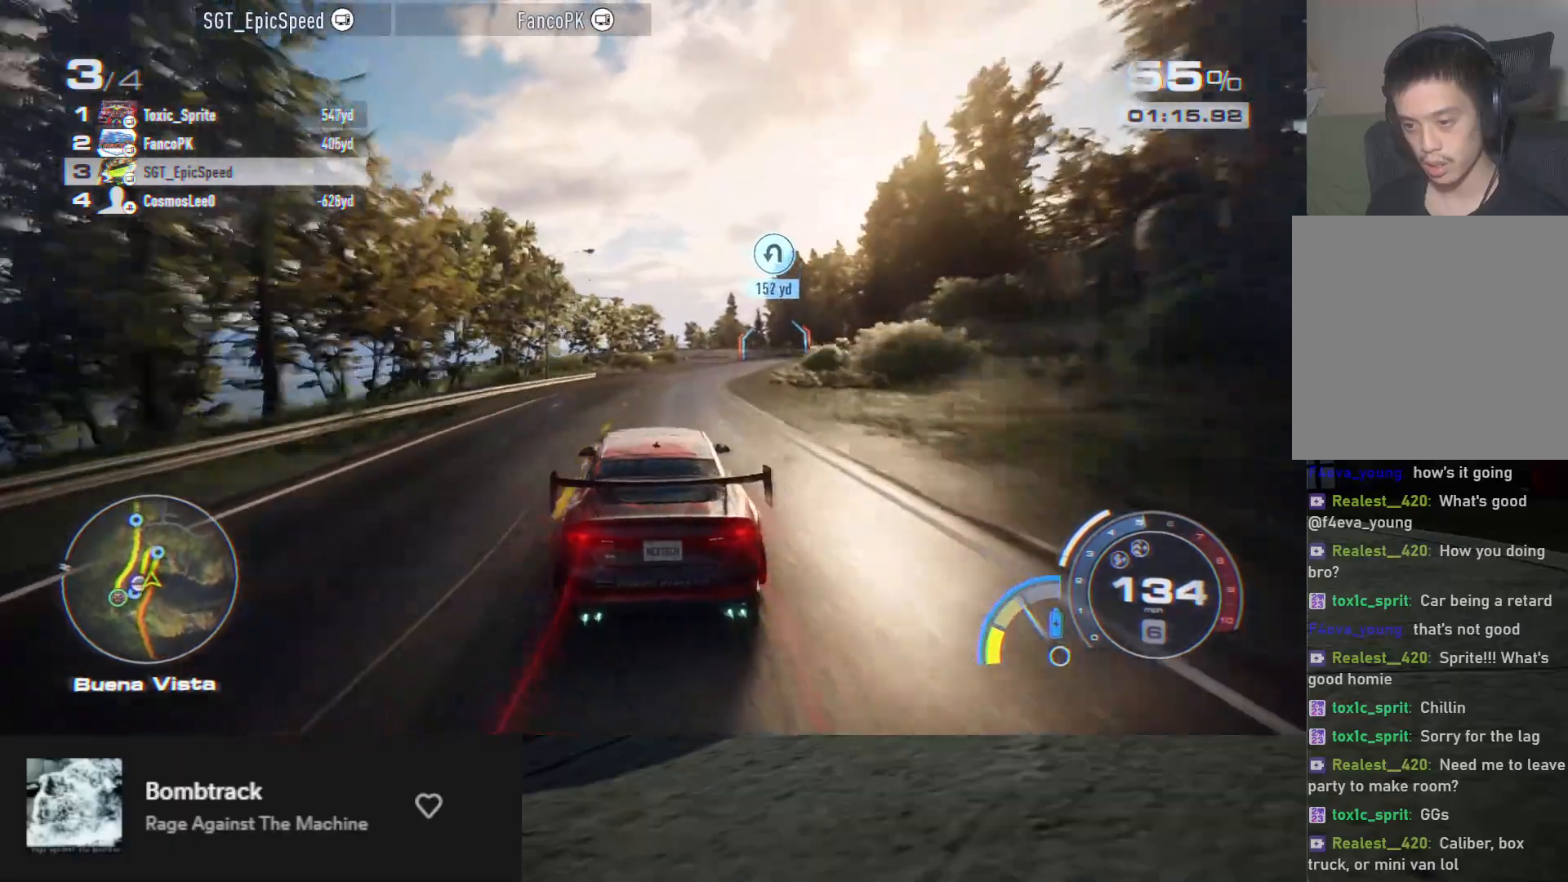
{"buttons": ["R2"], "left_stick": "center", "right_stick": "center", "events": [[50, "L2", "up"], [250, "L2", "down"], [300, "L2", "up"], [333, "left_stick", "center"]]}
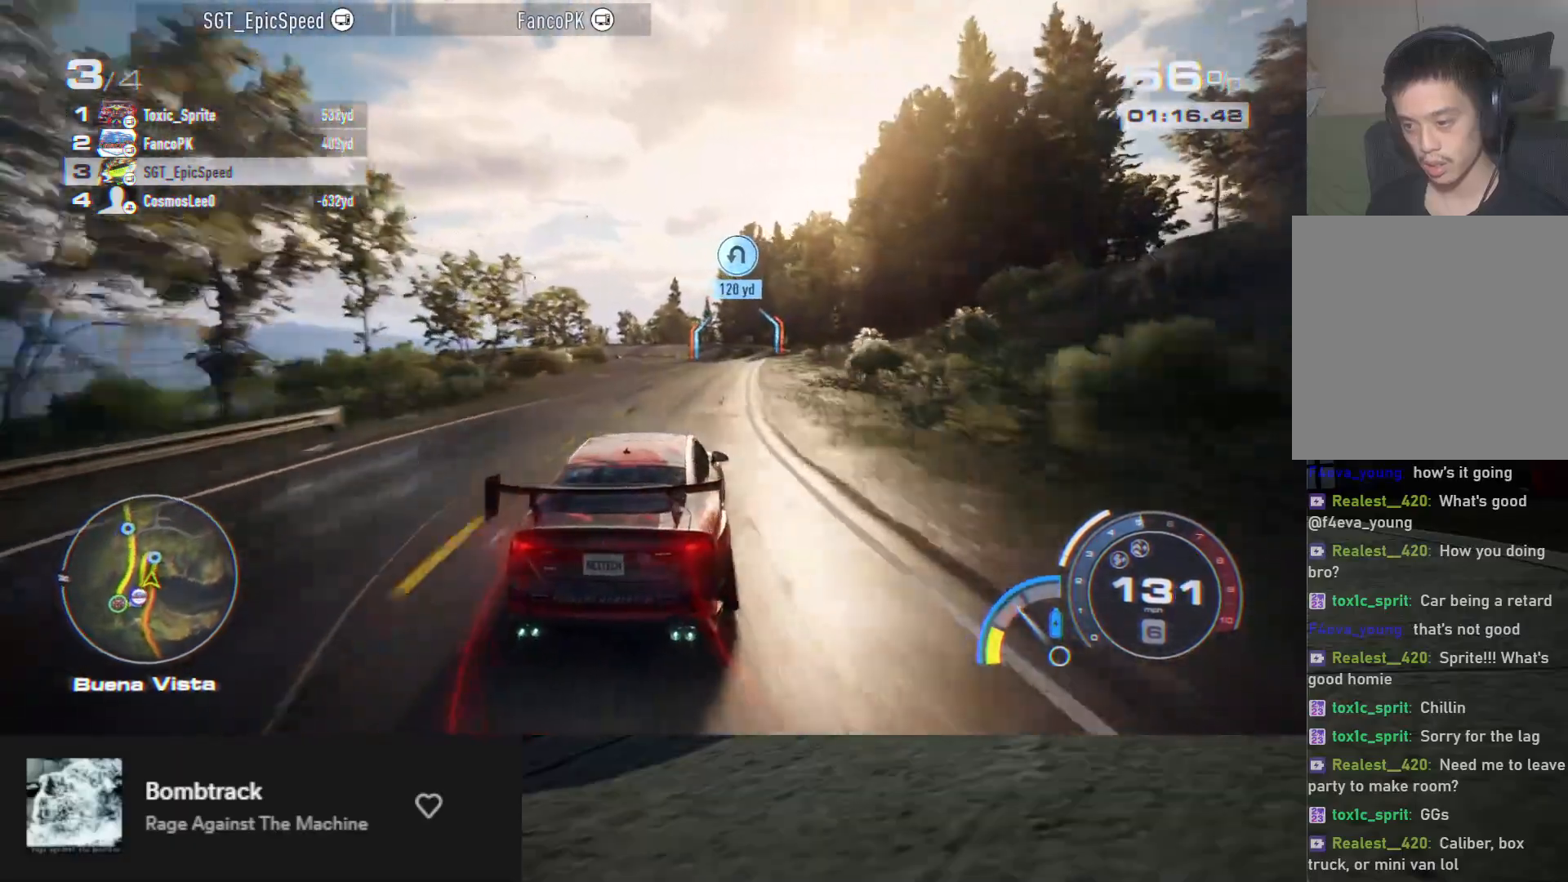
{"buttons": ["R2"], "left_stick": "center", "right_stick": "center", "events": [[167, "left_stick", "left"], [250, "left_stick", "center"], [367, "left_stick", "right"], [467, "left_stick", "center"]]}
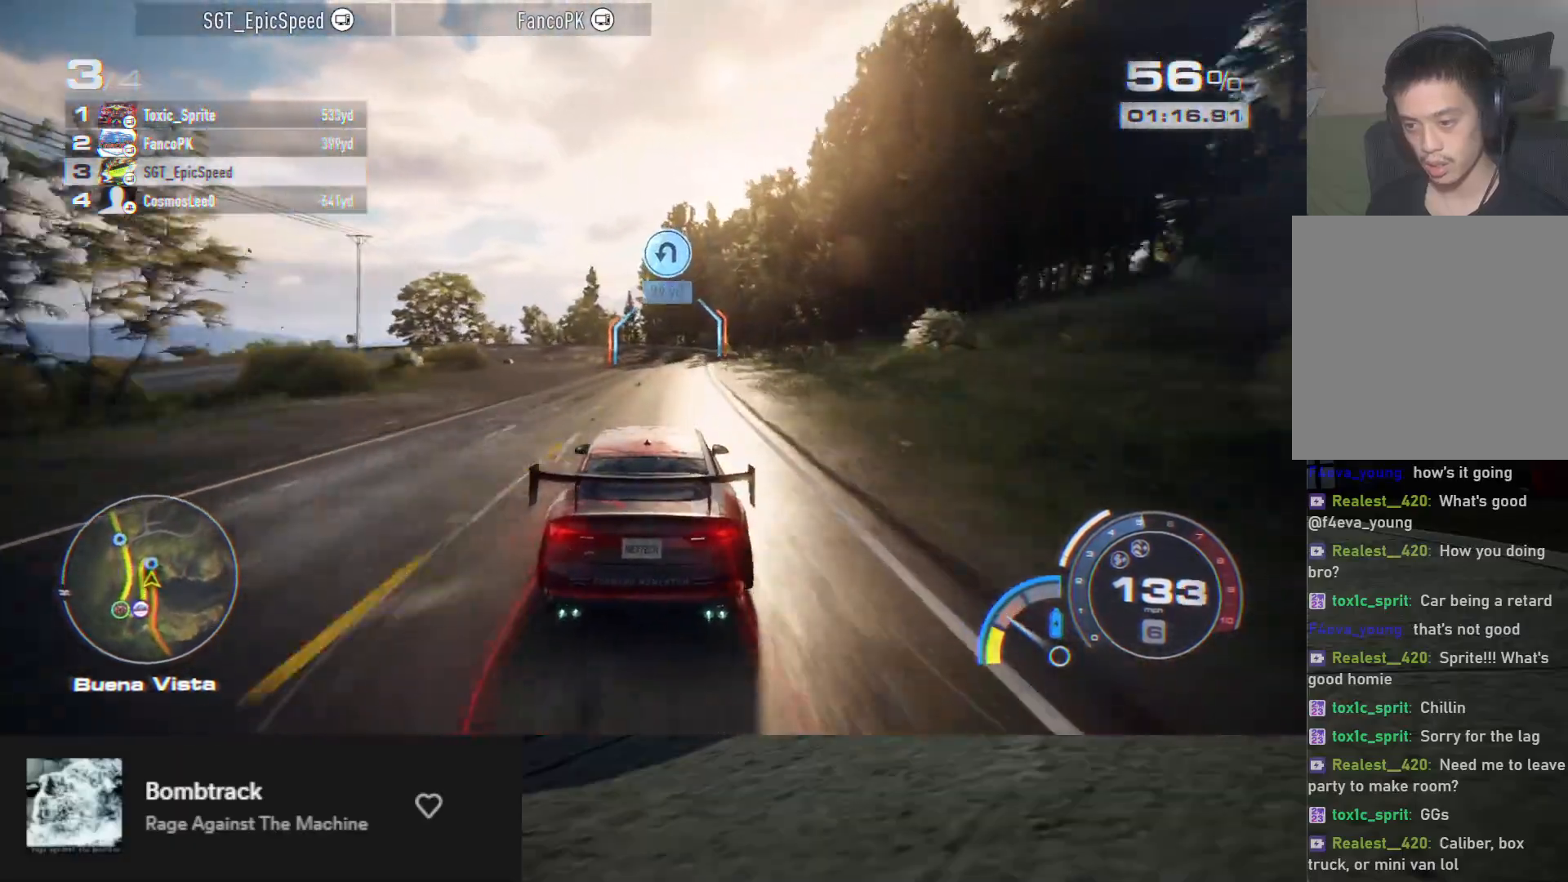
{"buttons": ["R2"], "left_stick": "left", "right_stick": "center", "events": [[500, "left_stick", "left"]]}
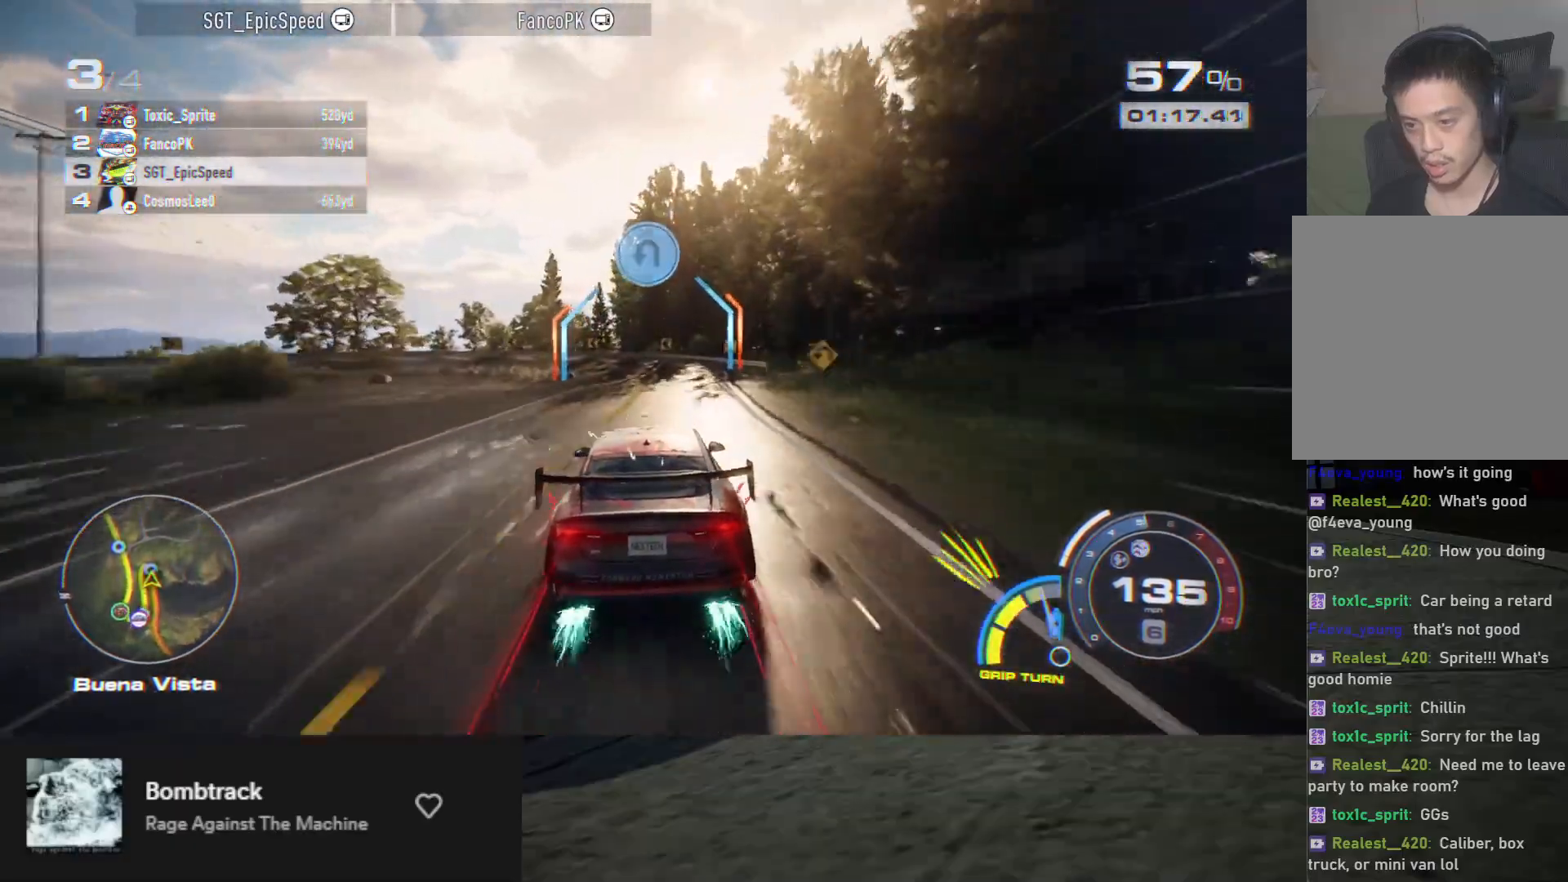
{"buttons": ["X"], "left_stick": "left", "right_stick": "center", "events": [[267, "A", "down"], [267, "R2", "up"], [350, "X", "down"], [400, "A", "up"]]}
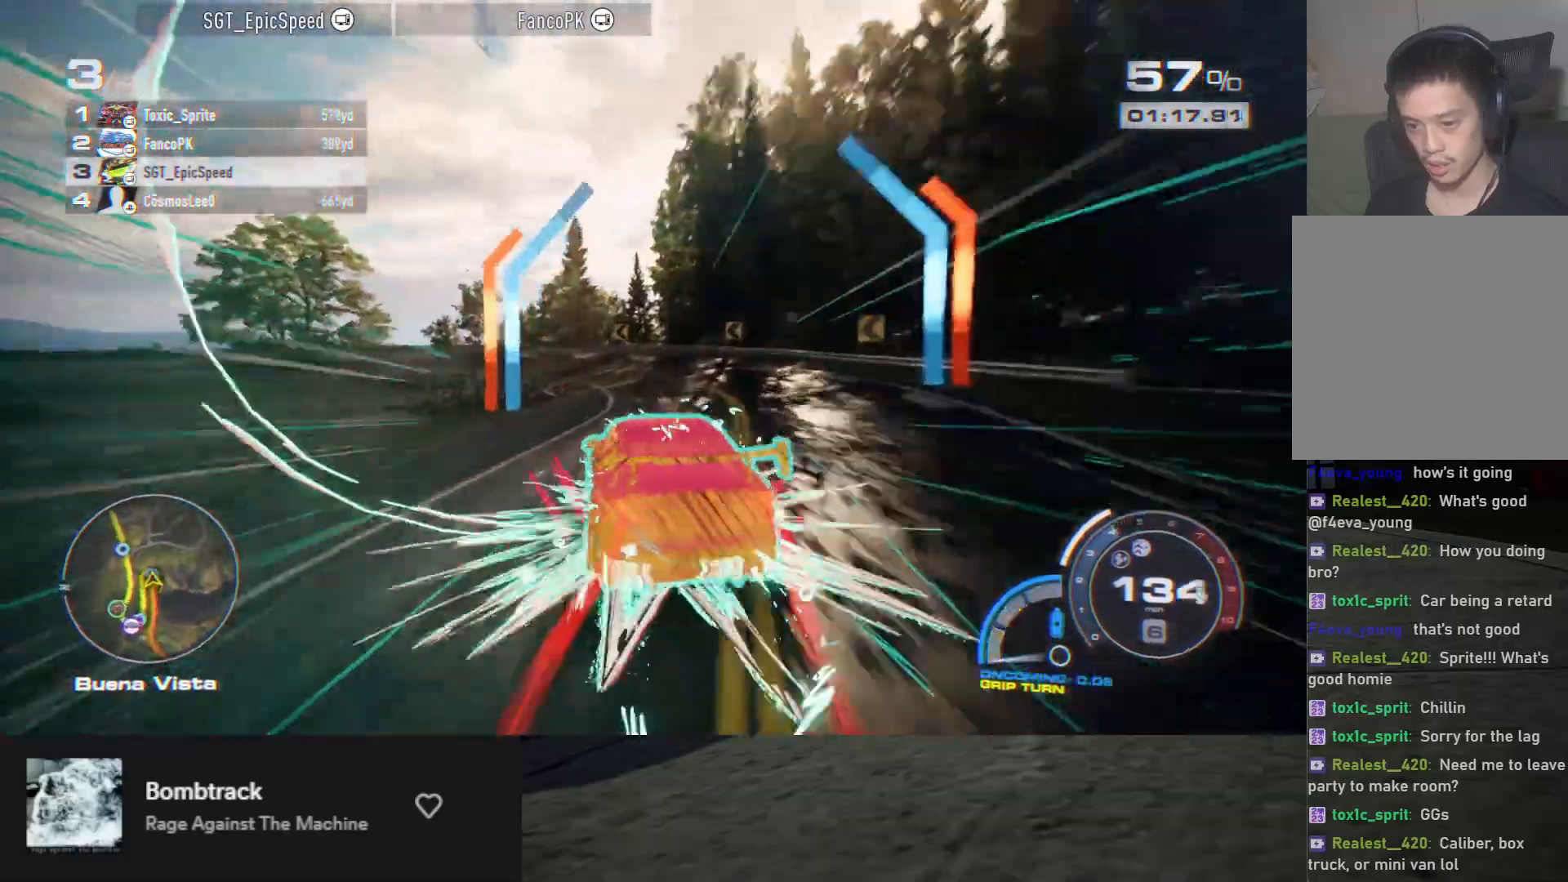
{"buttons": ["R2"], "left_stick": "center", "right_stick": "center", "events": [[250, "X", "up"], [300, "R2", "down"], [450, "left_stick", "center"]]}
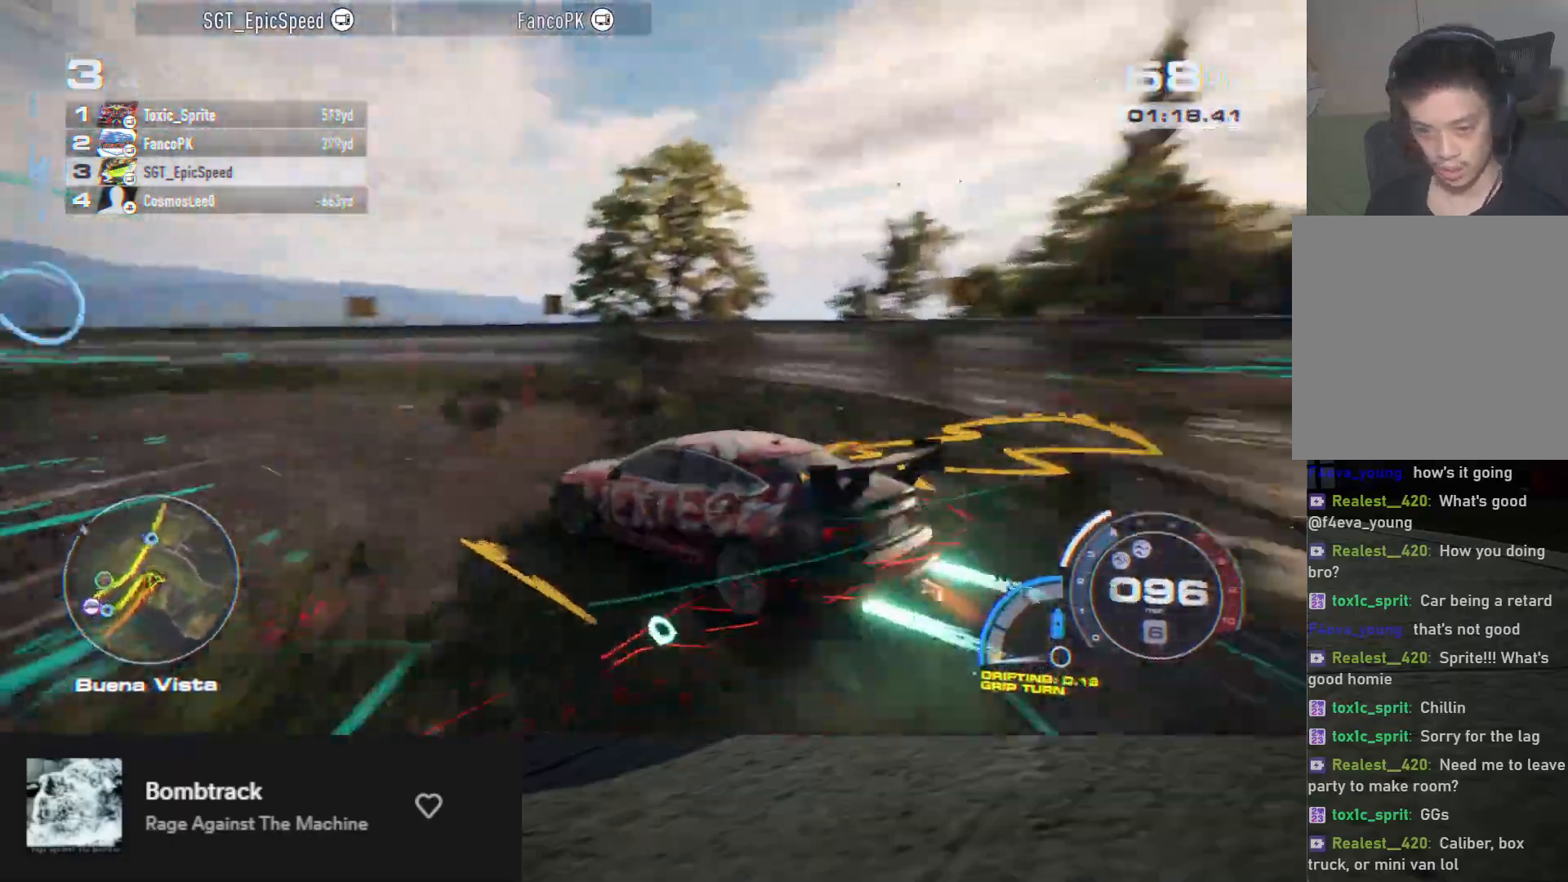
{"buttons": ["R2"], "left_stick": "center", "right_stick": "center", "events": [[233, "left_stick", "right"], [433, "left_stick", "center"]]}
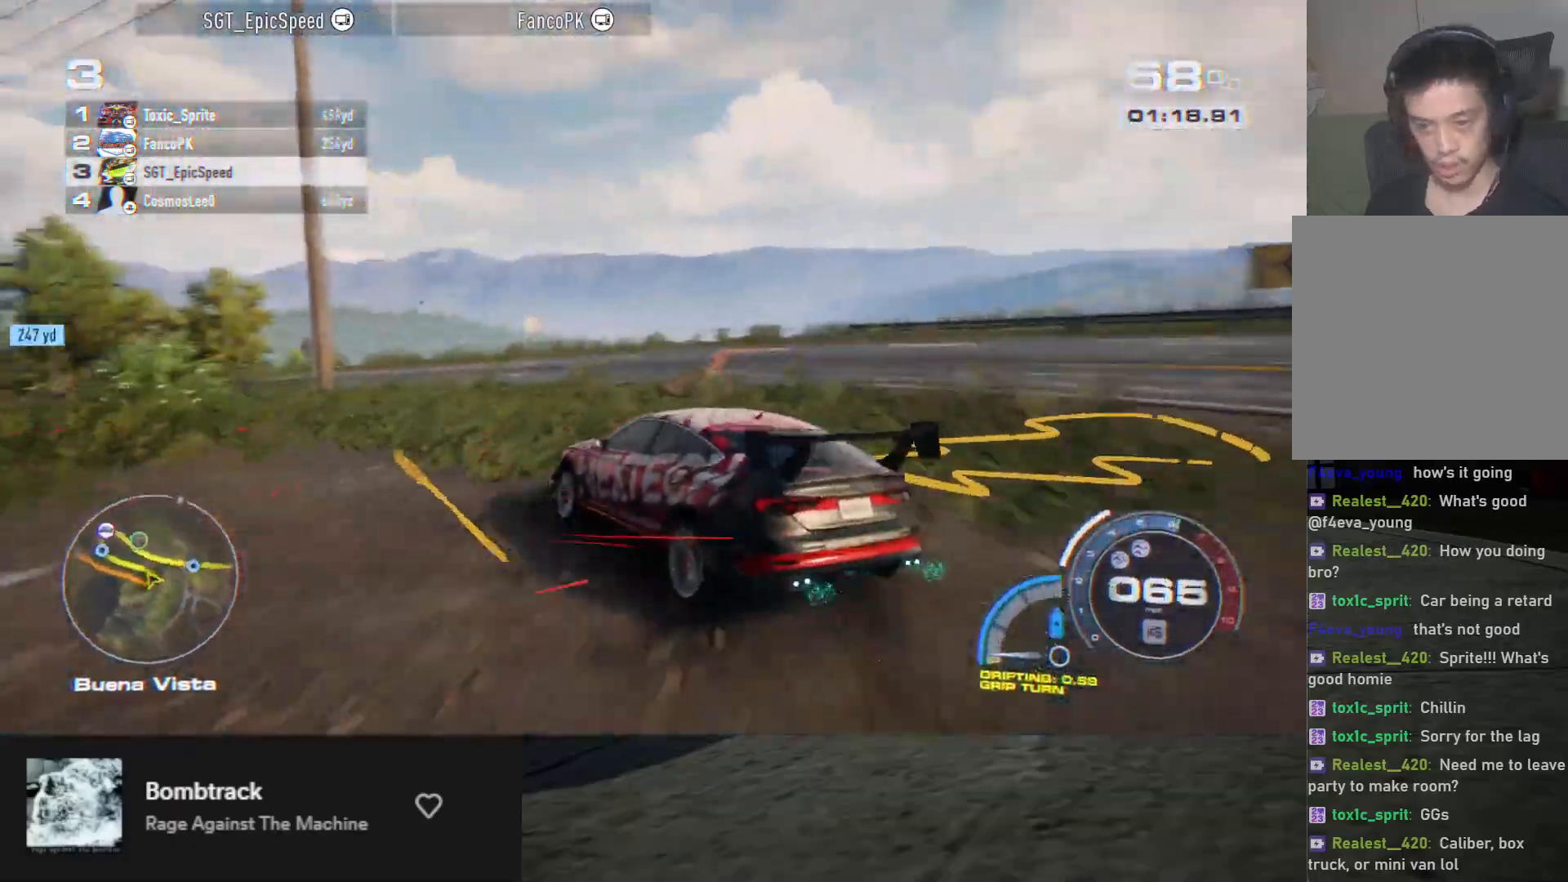
{"buttons": ["R2"], "left_stick": "left", "right_stick": "center", "events": [[150, "left_stick", "right"], [250, "left_stick", "left"]]}
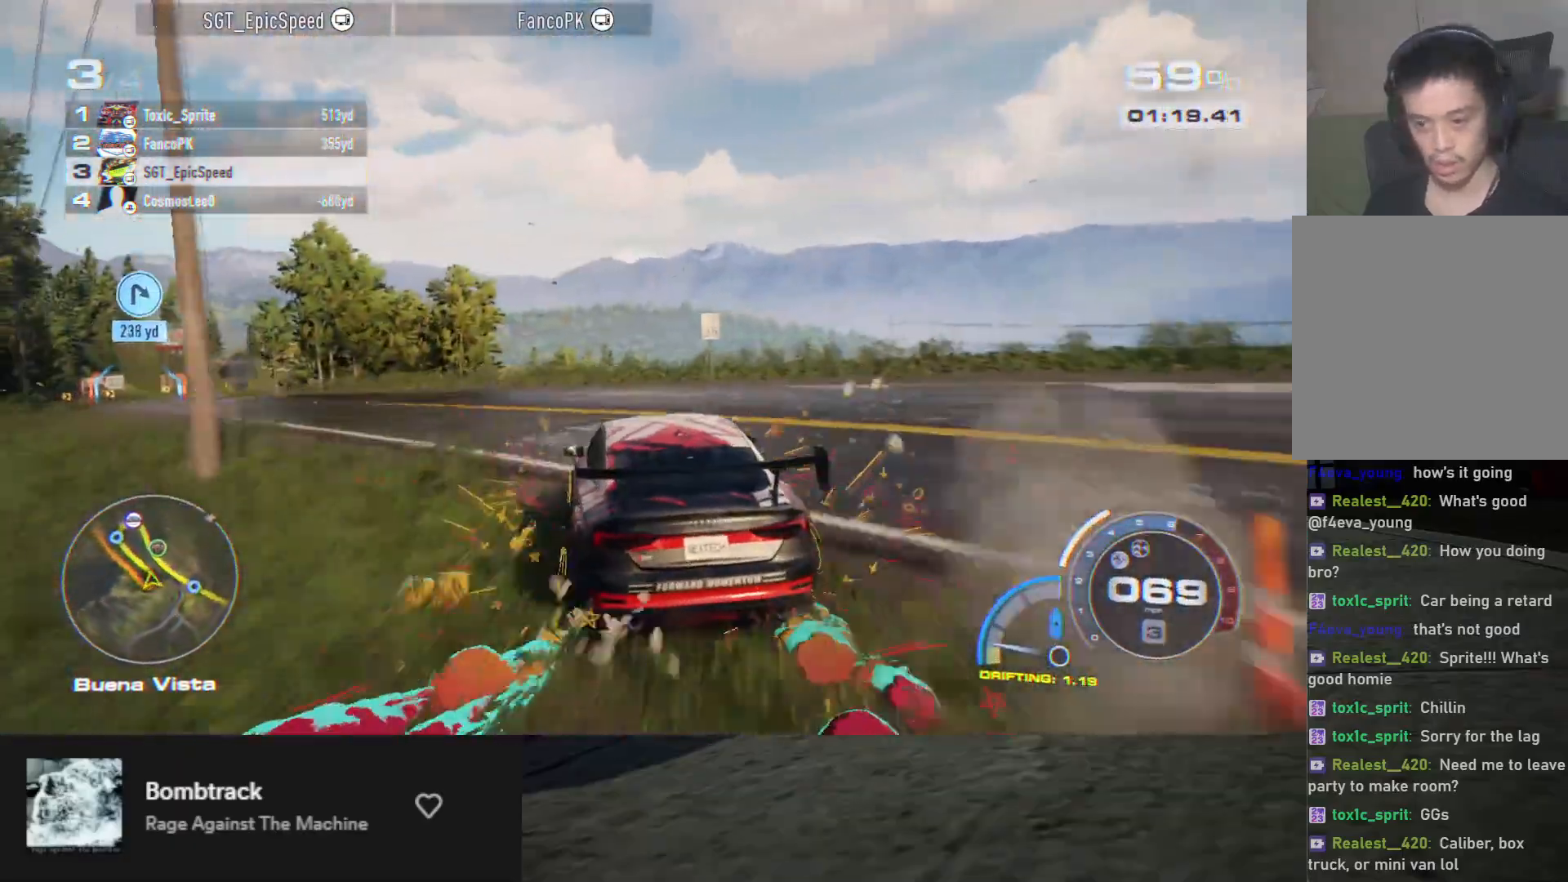
{"buttons": ["R2"], "left_stick": "left", "right_stick": "center", "events": []}
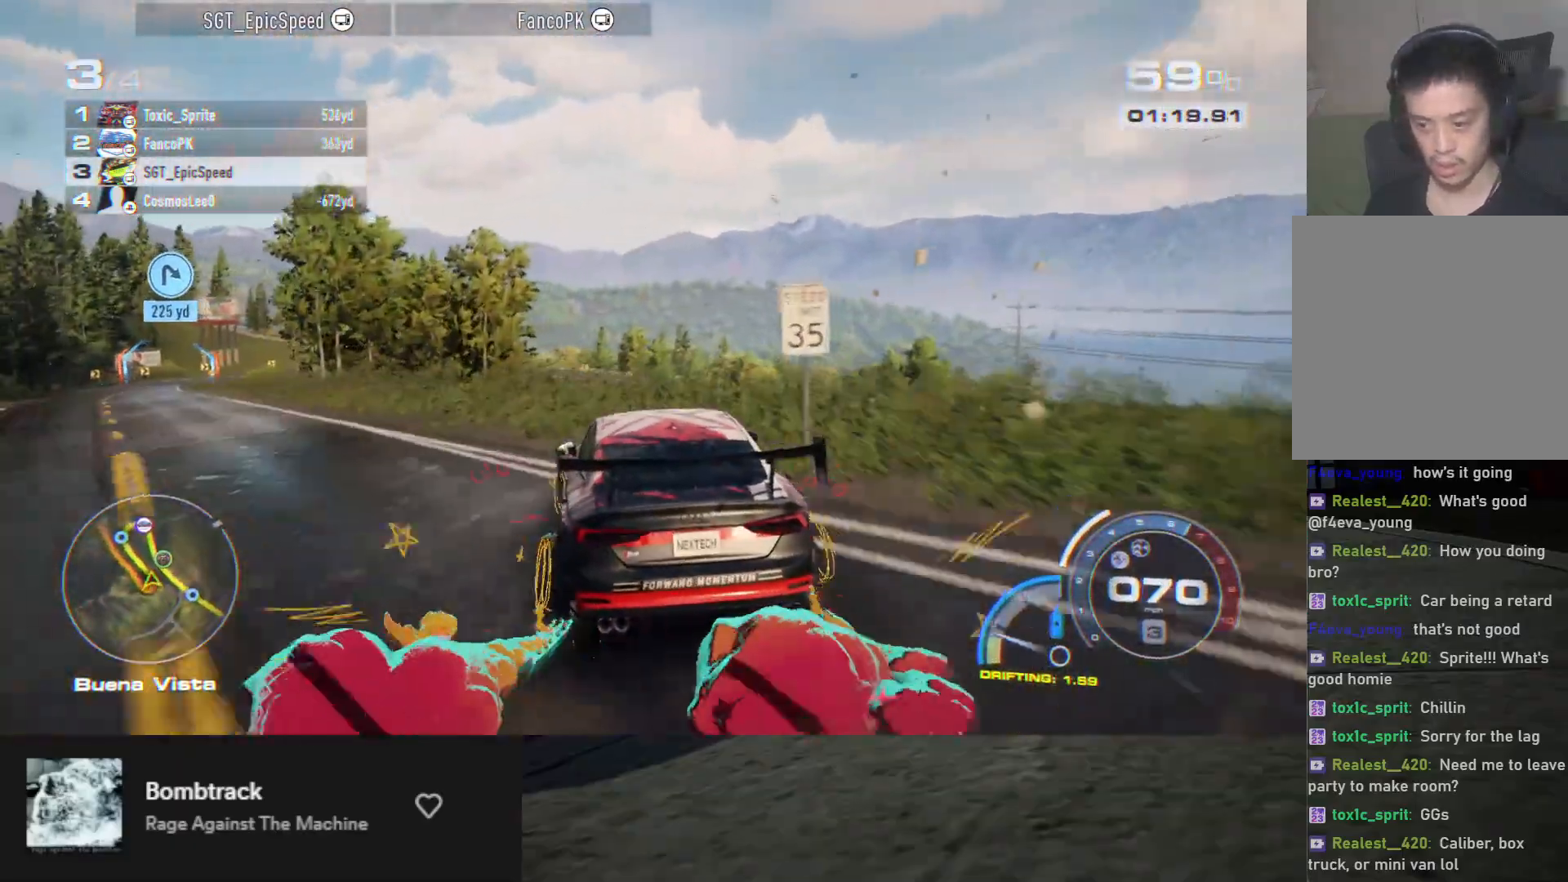
{"buttons": ["R2"], "left_stick": "left", "right_stick": "center", "events": [[50, "left_stick", "center"], [267, "left_stick", "left"]]}
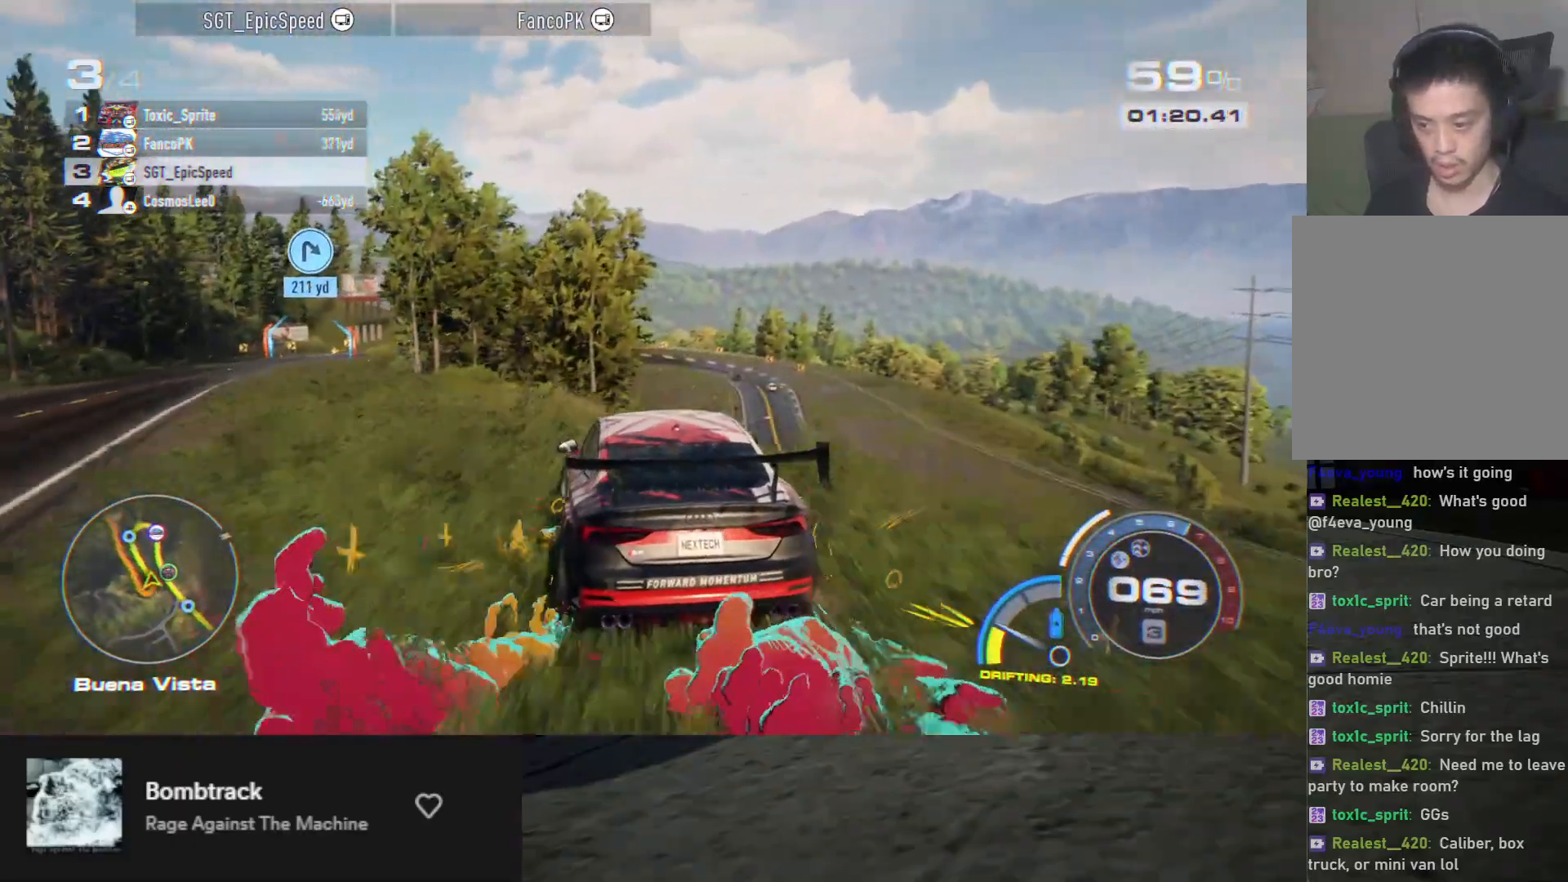
{"buttons": ["R2"], "left_stick": "left", "right_stick": "center", "events": [[17, "A", "down"], [117, "A", "up"]]}
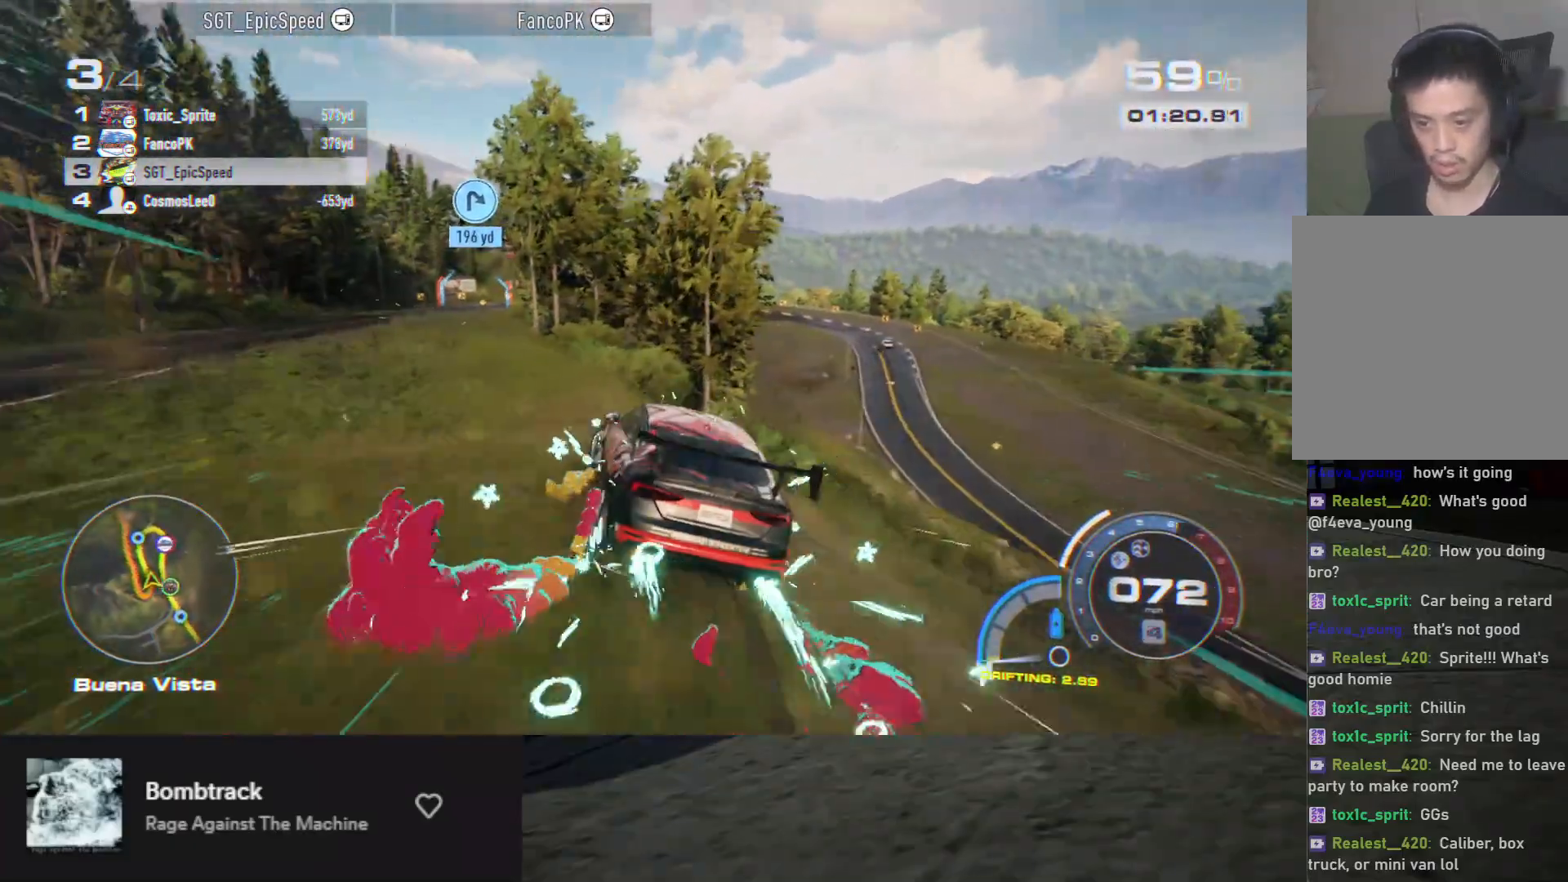
{"buttons": ["R2"], "left_stick": "left", "right_stick": "center", "events": []}
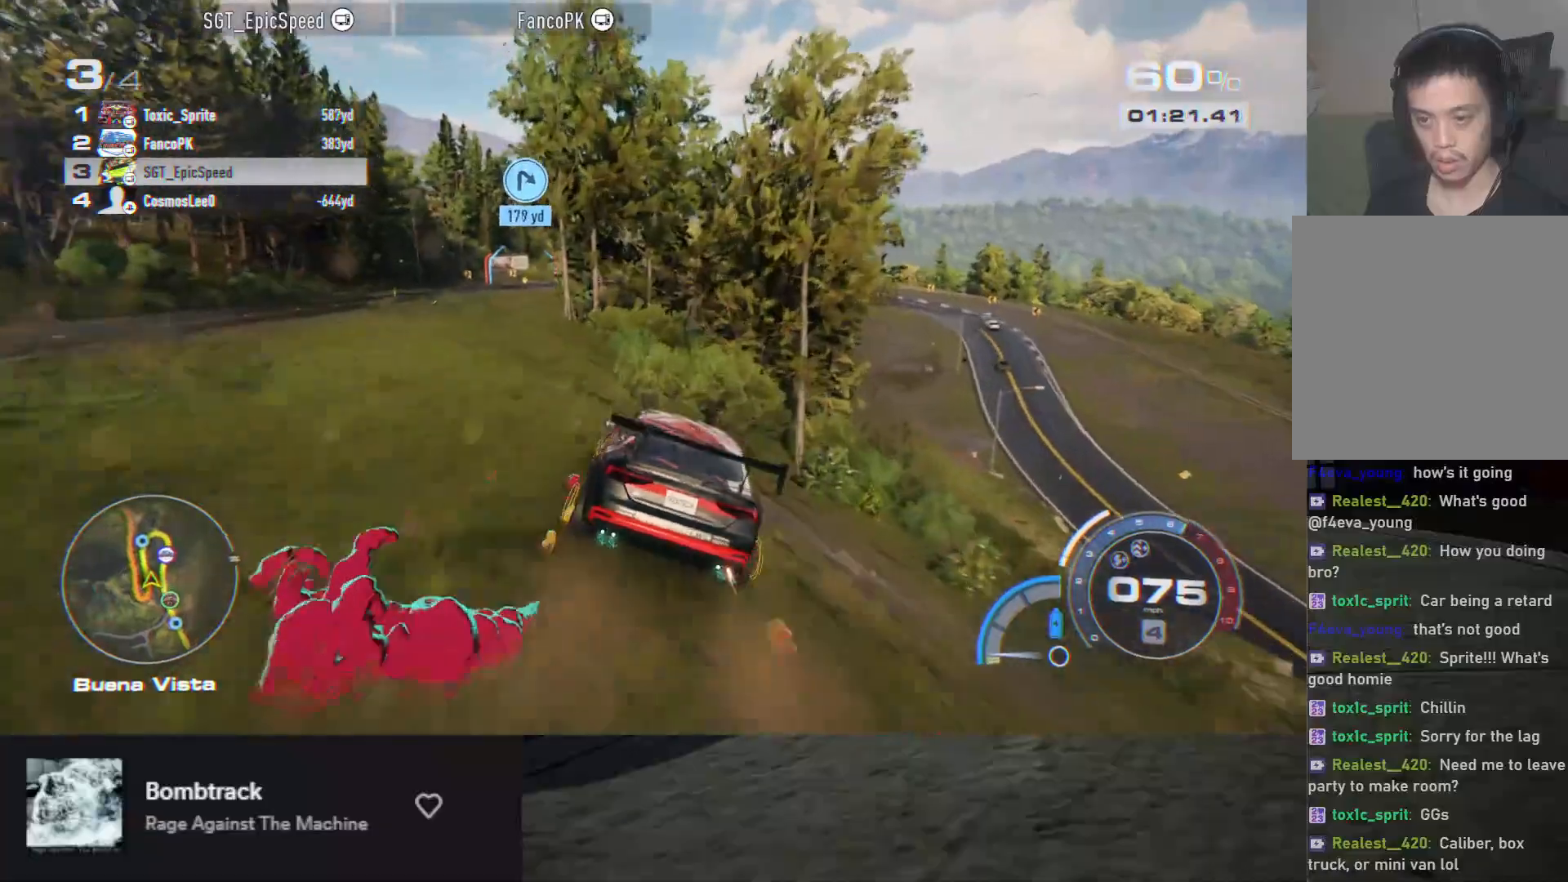
{"buttons": ["R2"], "left_stick": "left", "right_stick": "center", "events": [[333, "left_stick", "center"], [483, "left_stick", "left"]]}
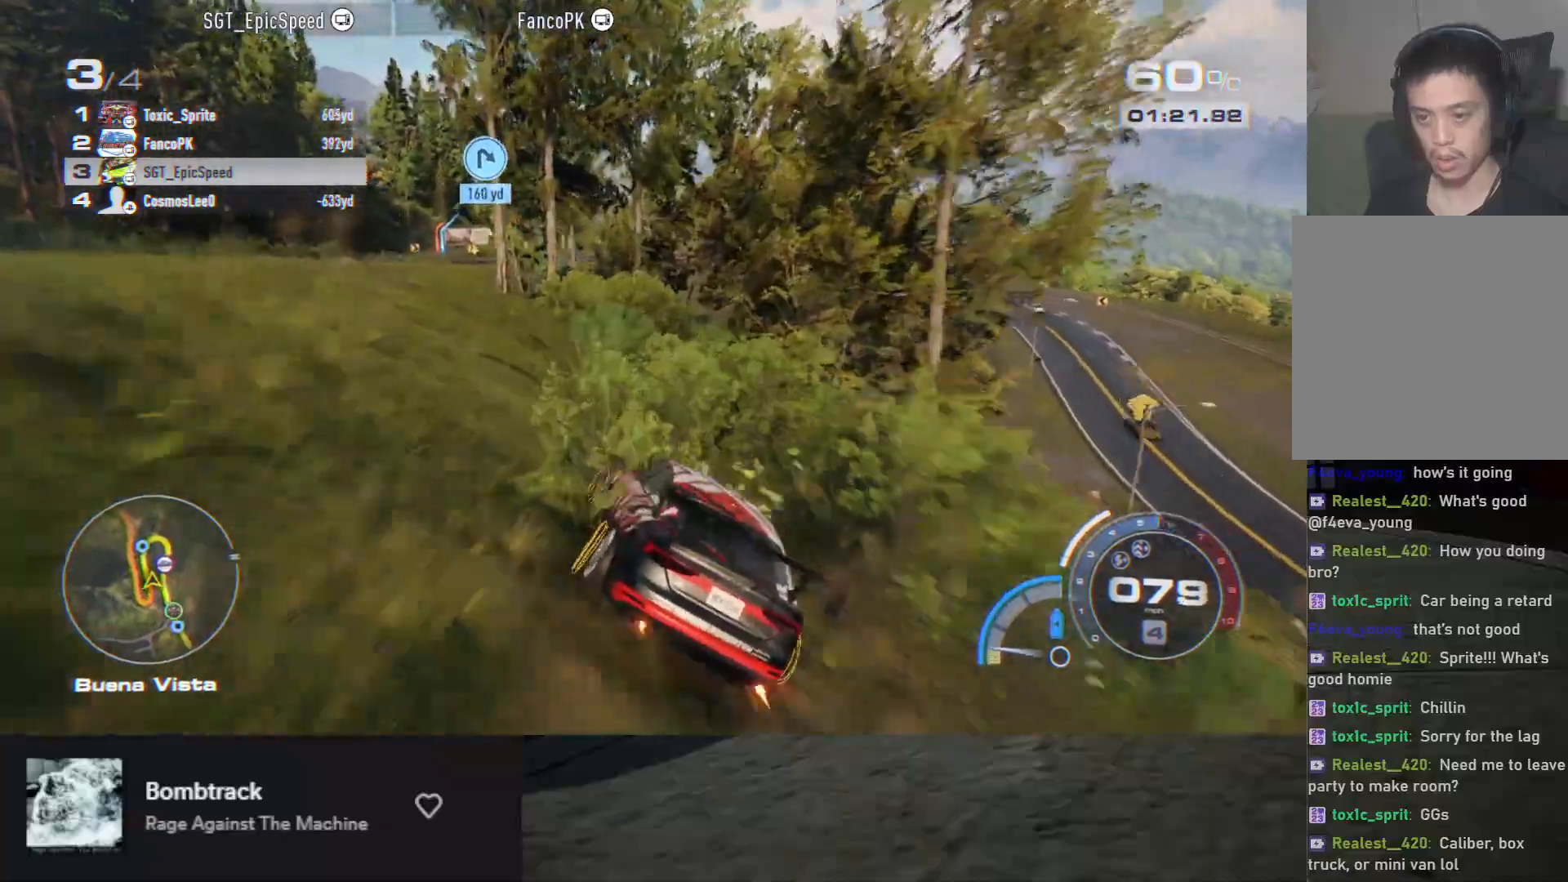
{"buttons": ["R2"], "left_stick": "right", "right_stick": "center", "events": [[150, "left_stick", "center"], [300, "left_stick", "right"]]}
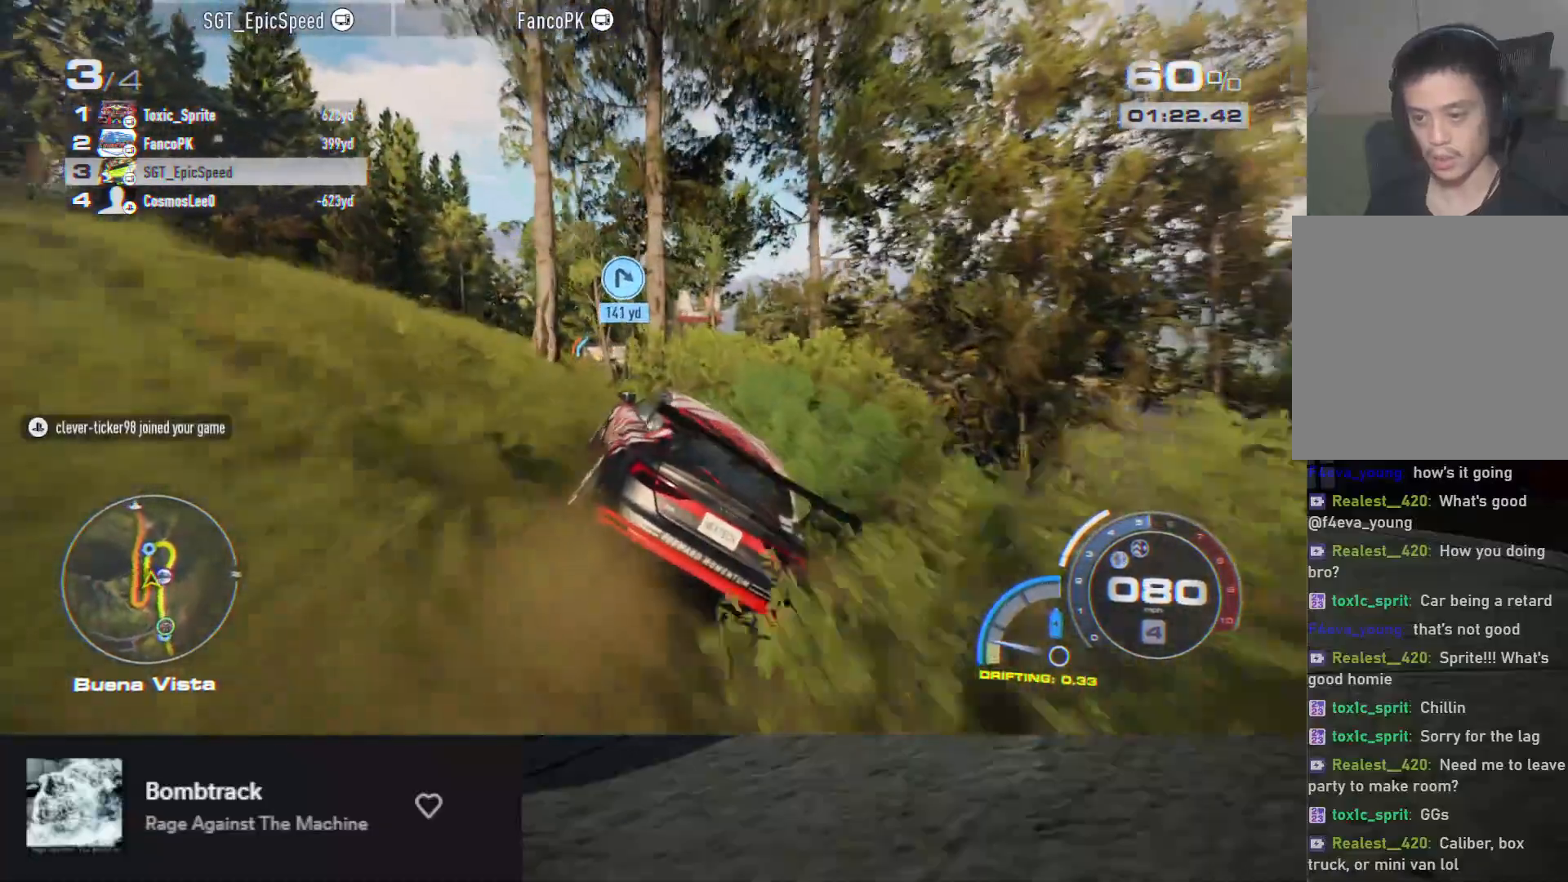
{"buttons": ["R2"], "left_stick": "left", "right_stick": "center", "events": [[100, "left_stick", "center"], [217, "left_stick", "left"]]}
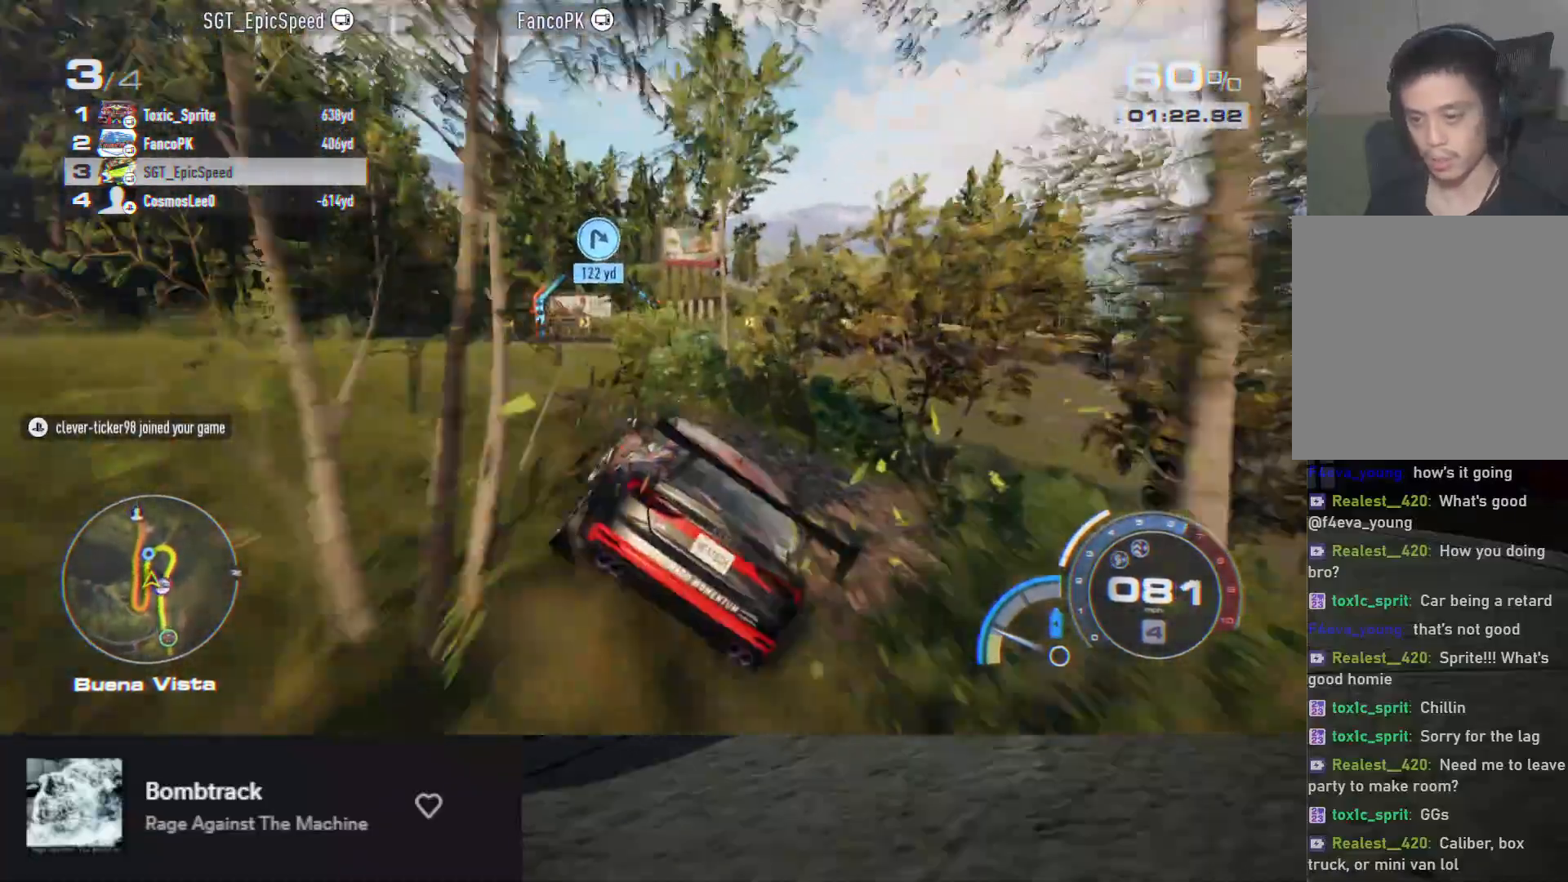
{"buttons": ["R2"], "left_stick": "center", "right_stick": "center", "events": [[83, "left_stick", "center"], [183, "left_stick", "left"], [367, "left_stick", "center"]]}
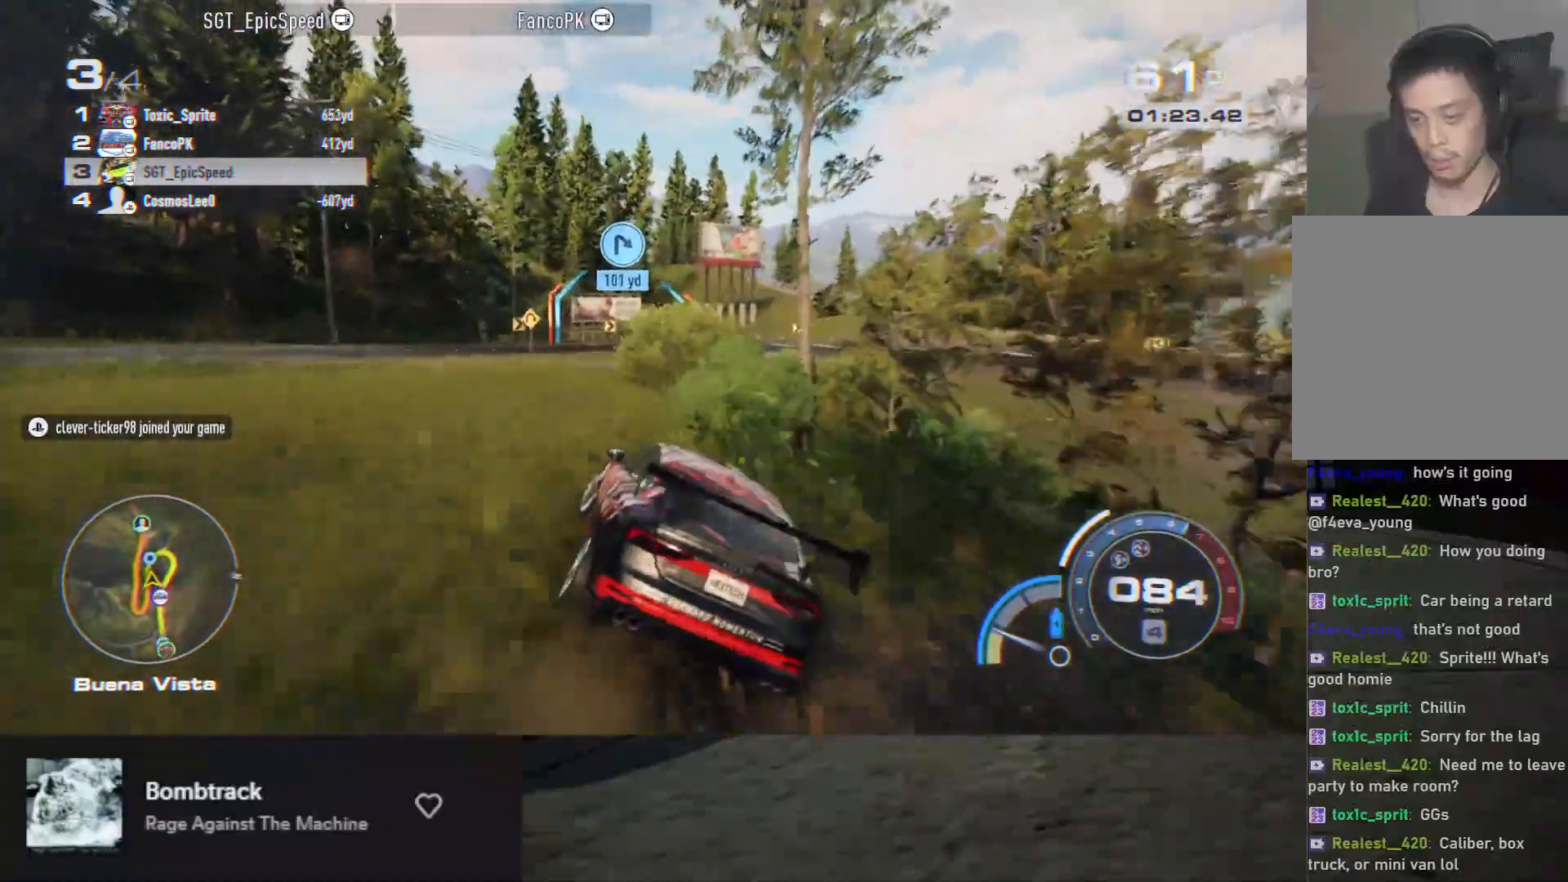
{"buttons": ["R2"], "left_stick": "center", "right_stick": "center", "events": [[33, "left_stick", "right"], [150, "left_stick", "center"], [217, "left_stick", "left"], [483, "left_stick", "center"]]}
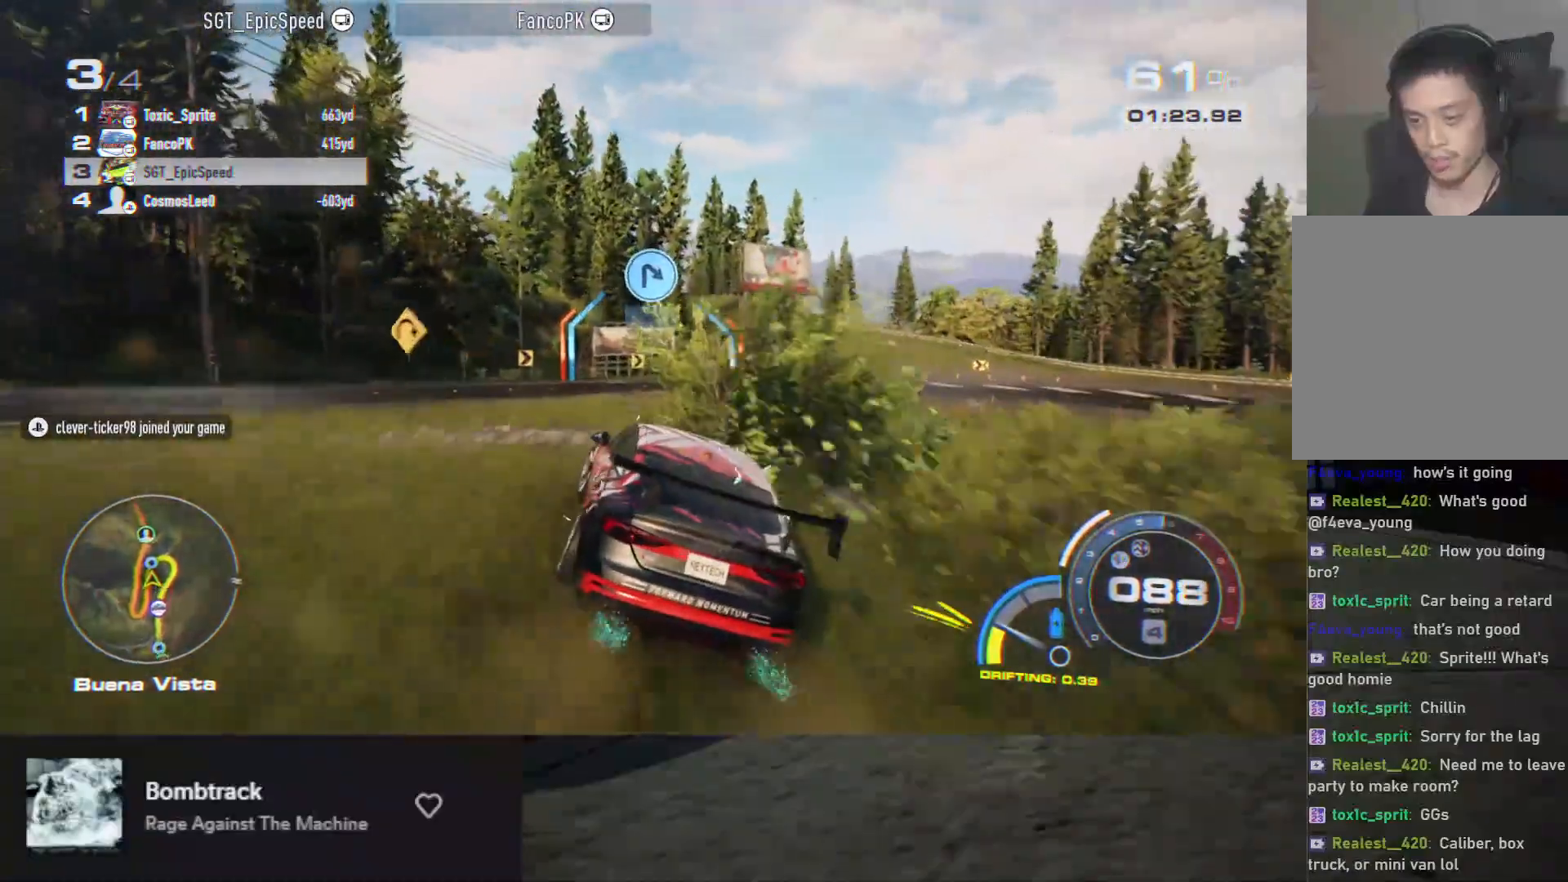
{"buttons": ["R2"], "left_stick": "right", "right_stick": "center", "events": [[400, "left_stick", "right"]]}
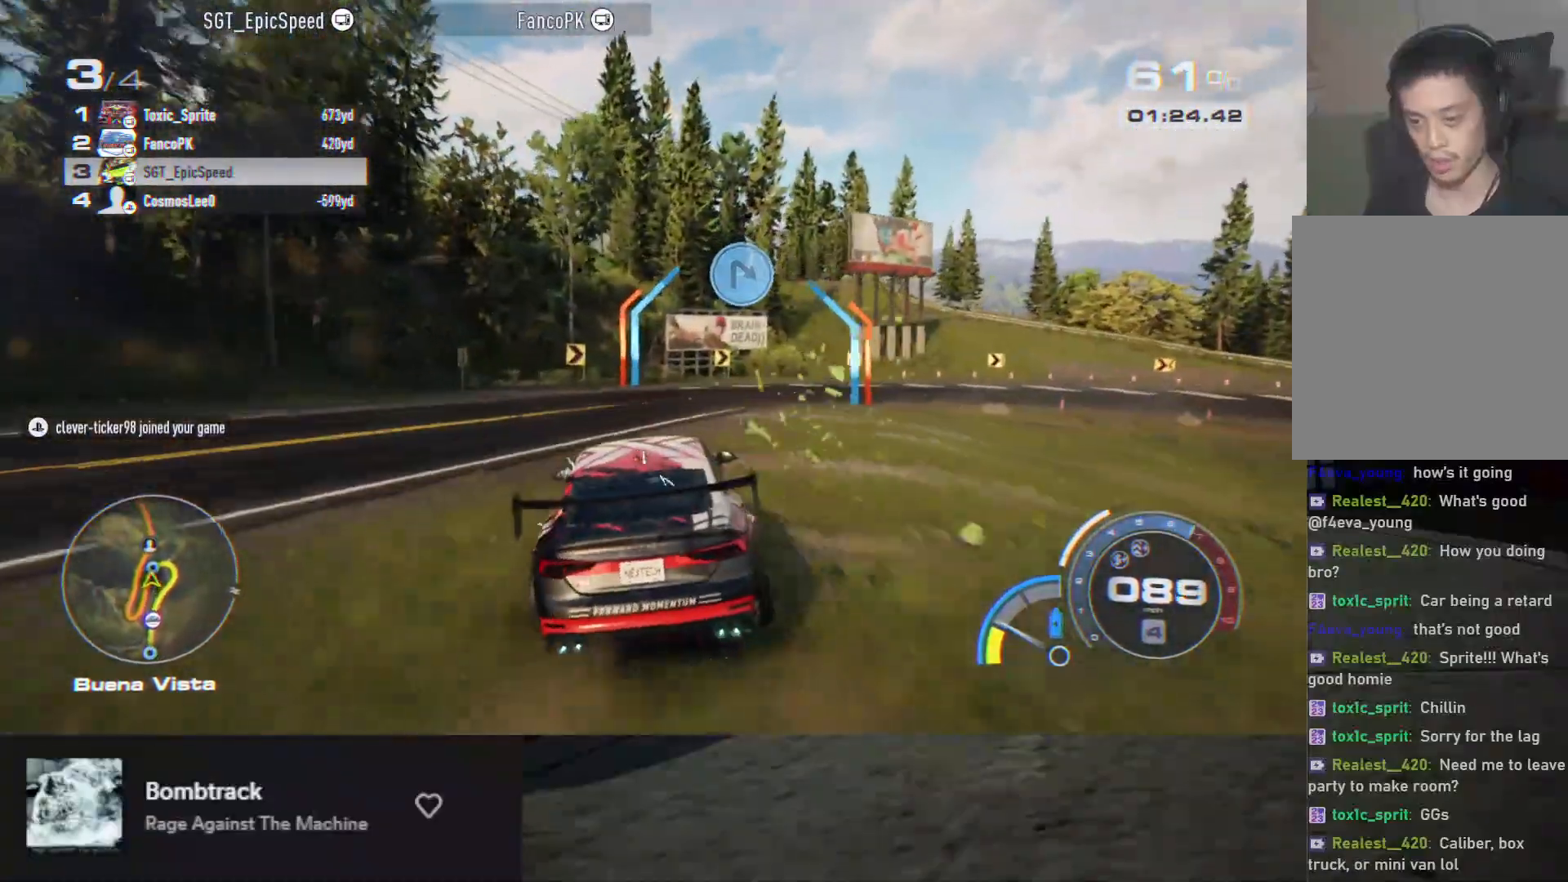
{"buttons": ["R2"], "left_stick": "right", "right_stick": "center", "events": [[350, "L2", "down"], [467, "L2", "up"]]}
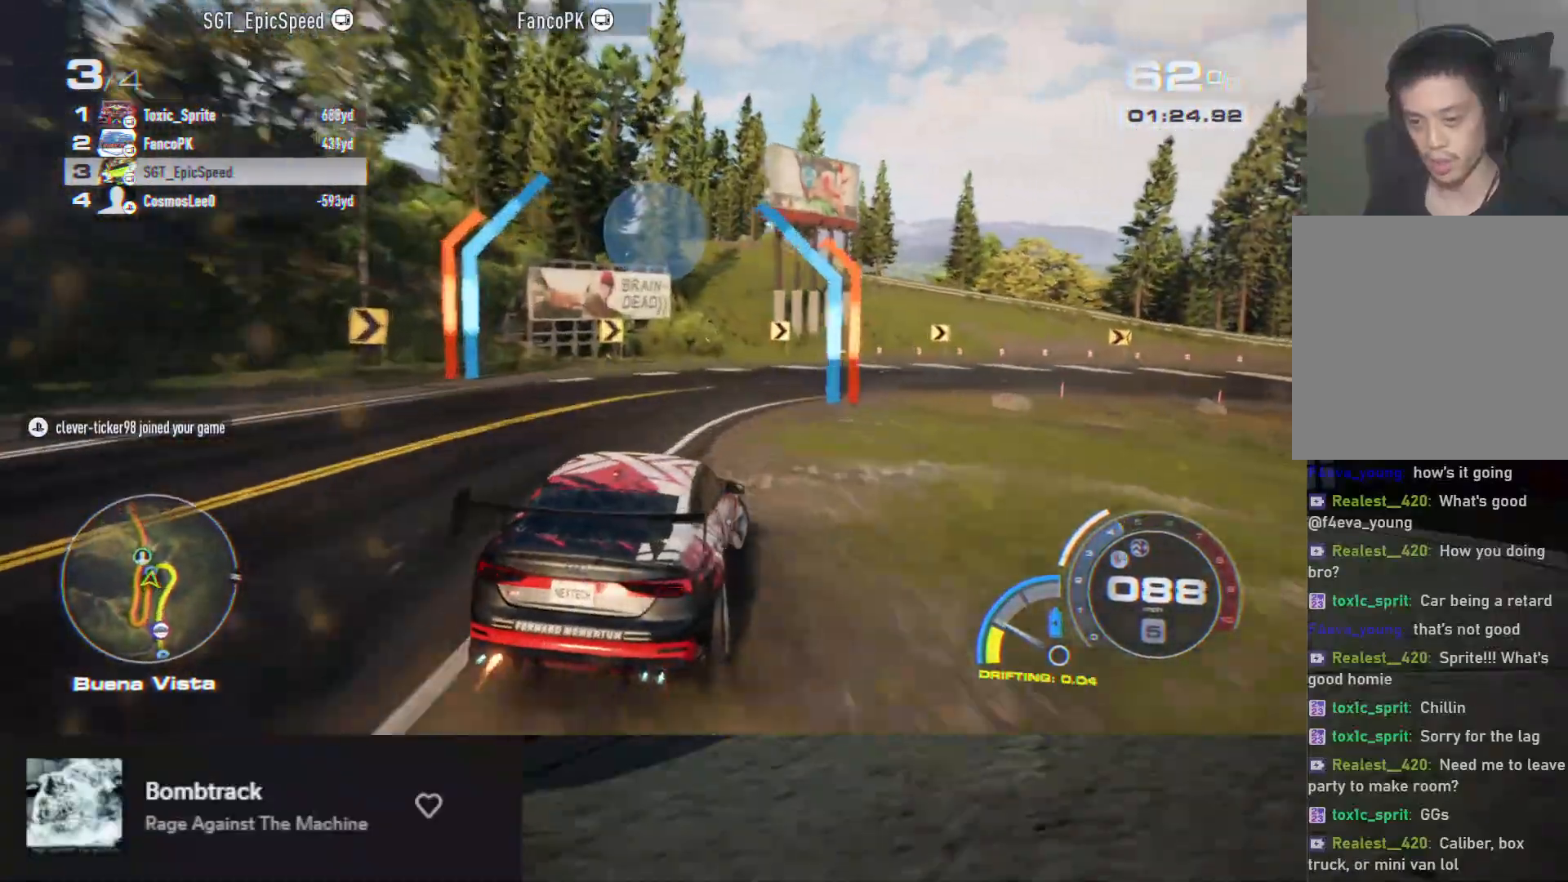
{"buttons": ["R2"], "left_stick": "center", "right_stick": "center", "events": [[33, "left_stick", "center"]]}